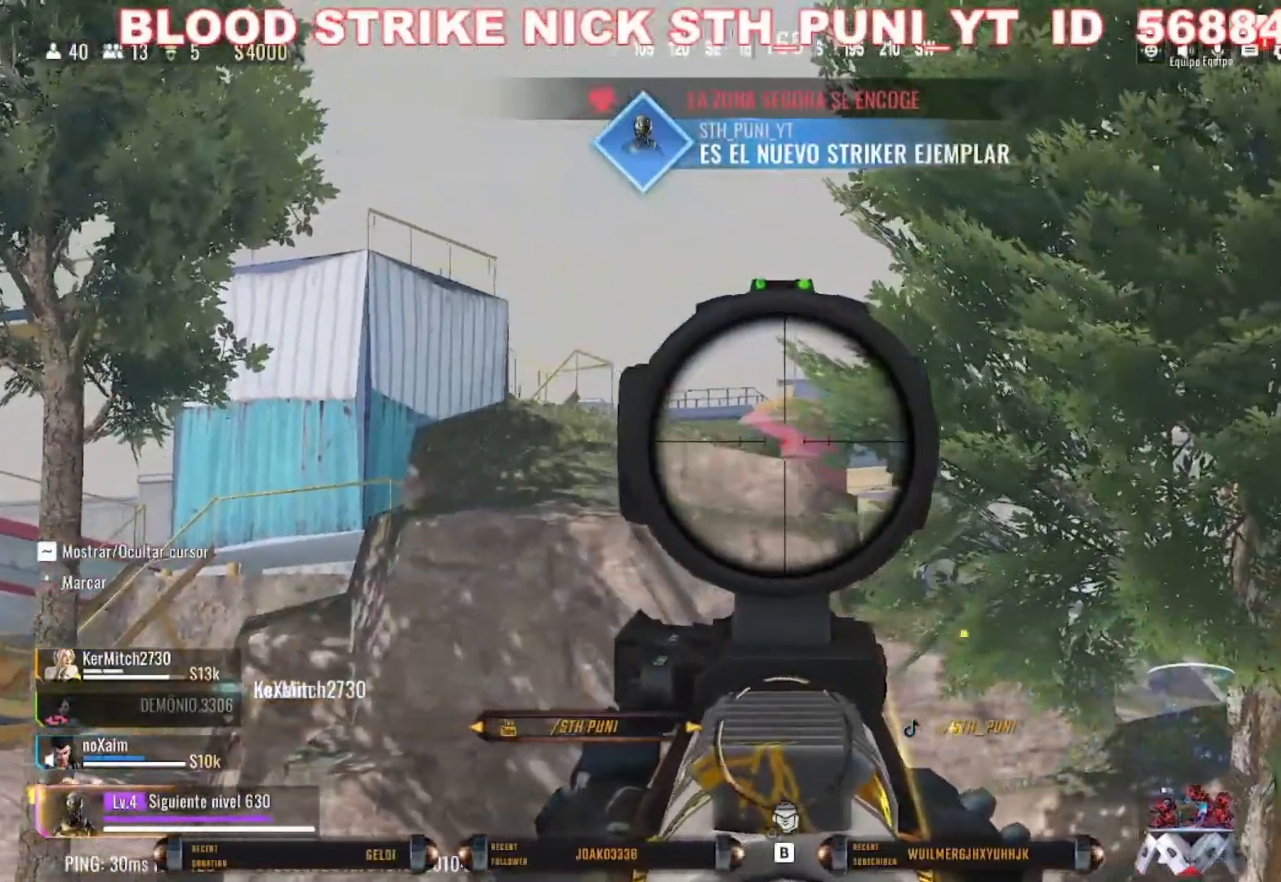
Gameplay with keyboard and mouse; each line is a JSON object with the keys and mouse buttons held at the frame after it. "events" lists presses ("down") and releases ("up") of "1", "2", "3", "4", "5", "a", "alt", "c", "caps_lock", "ctrl", "d", "e", "f", "g", "q", "r", "s", "shift", "space", "t", "tab", "v", "w", "x", "z", "mouse_left", "mouse_wheel" and "mouse_right" between this image and that frame as [ms after this image, input, new state], when the widget could be followed in between. "mouse_left", "mouse_wheel", "mouse_right" = the "left", "wheel", "right" buttons of the "mouse" list. No other keys are recorded. "wheel" means that the mouse wheel is clicked or scrolled. Not read: mouse_move.
{"keys": ["w"], "mouse": [], "events": [[67, "s", "up"], [167, "w", "down"], [300, "shift", "down"], [433, "d", "up"], [433, "shift", "up"]]}
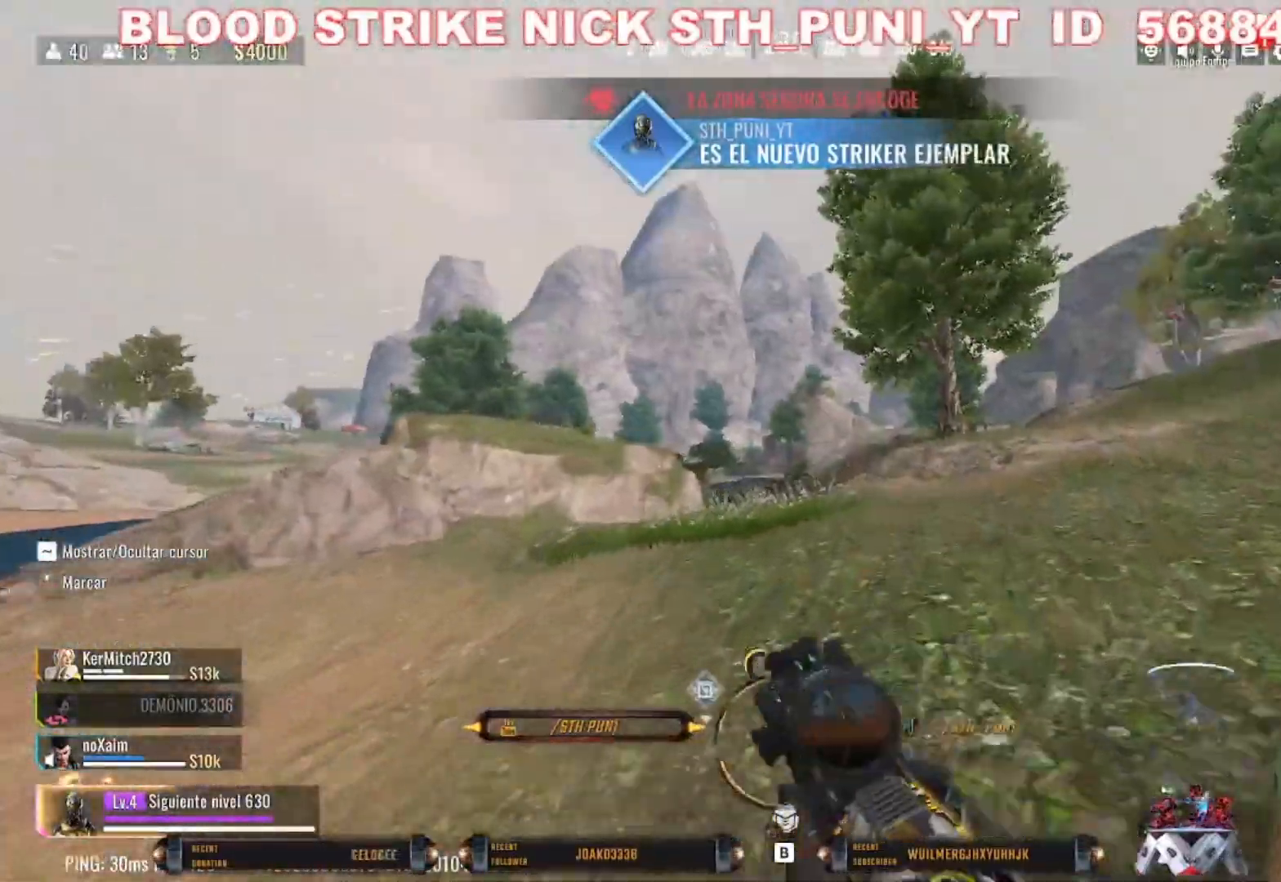
{"keys": ["shift", "w"], "mouse": [], "events": [[67, "shift", "down"]]}
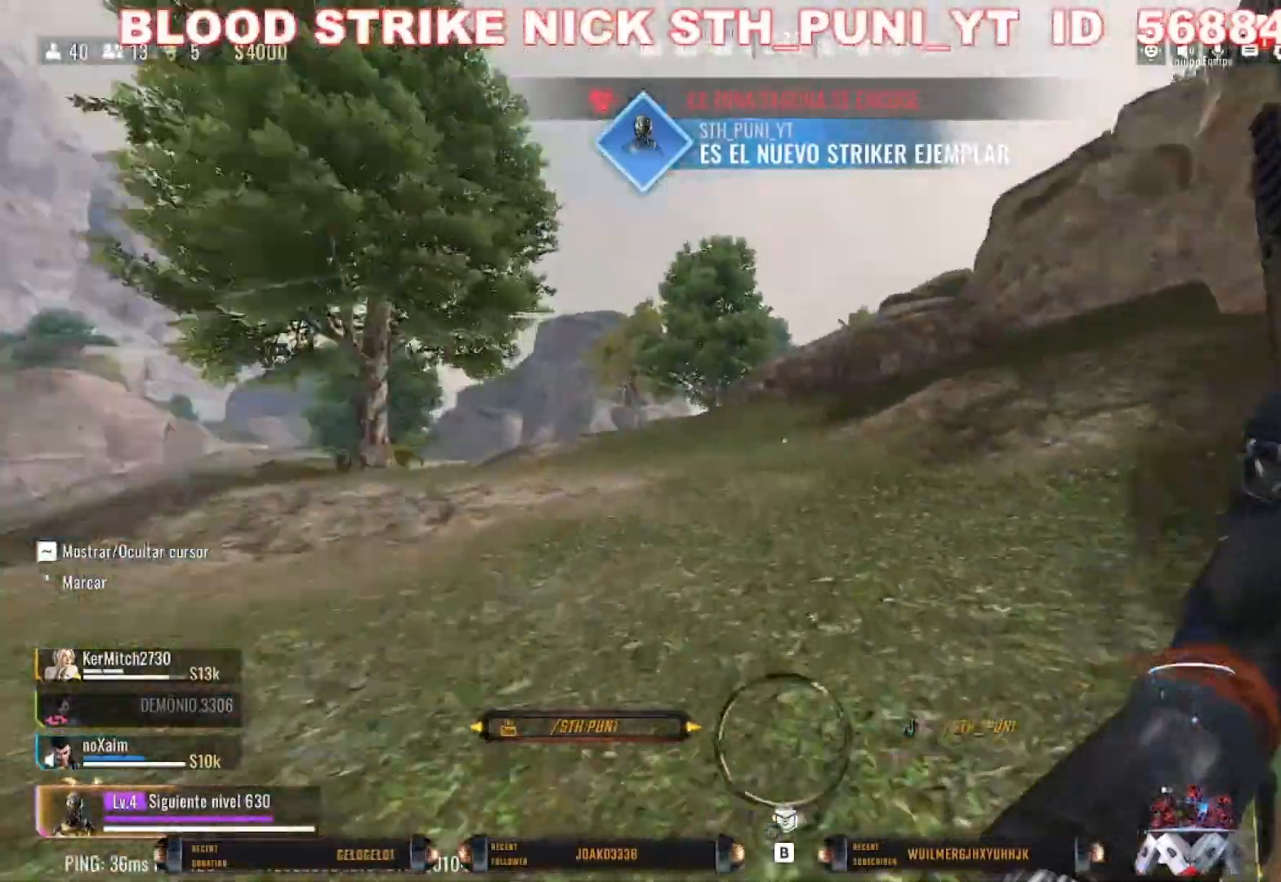
{"keys": ["shift", "w"], "mouse": [], "events": []}
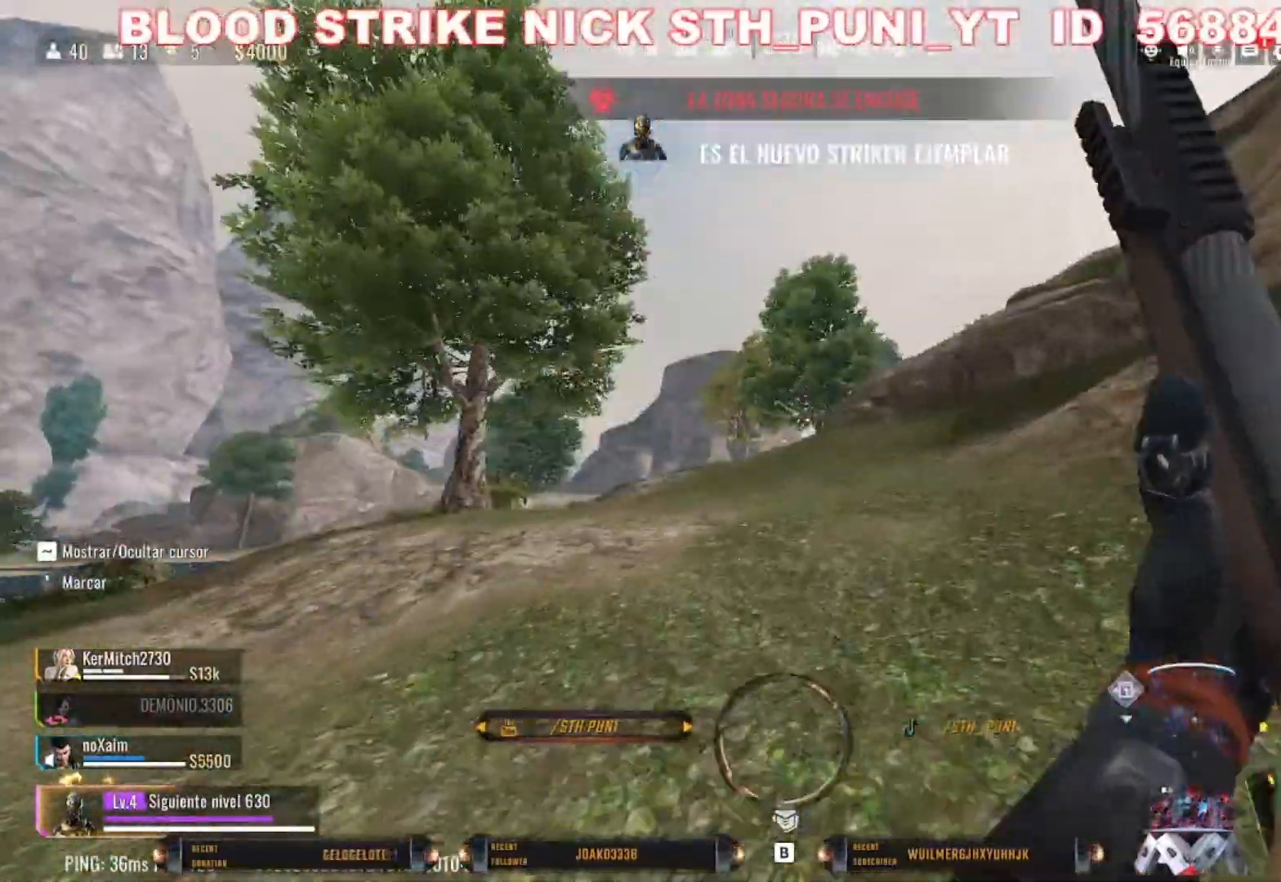
{"keys": ["c", "w"], "mouse": [], "events": [[167, "c", "down"], [467, "shift", "up"]]}
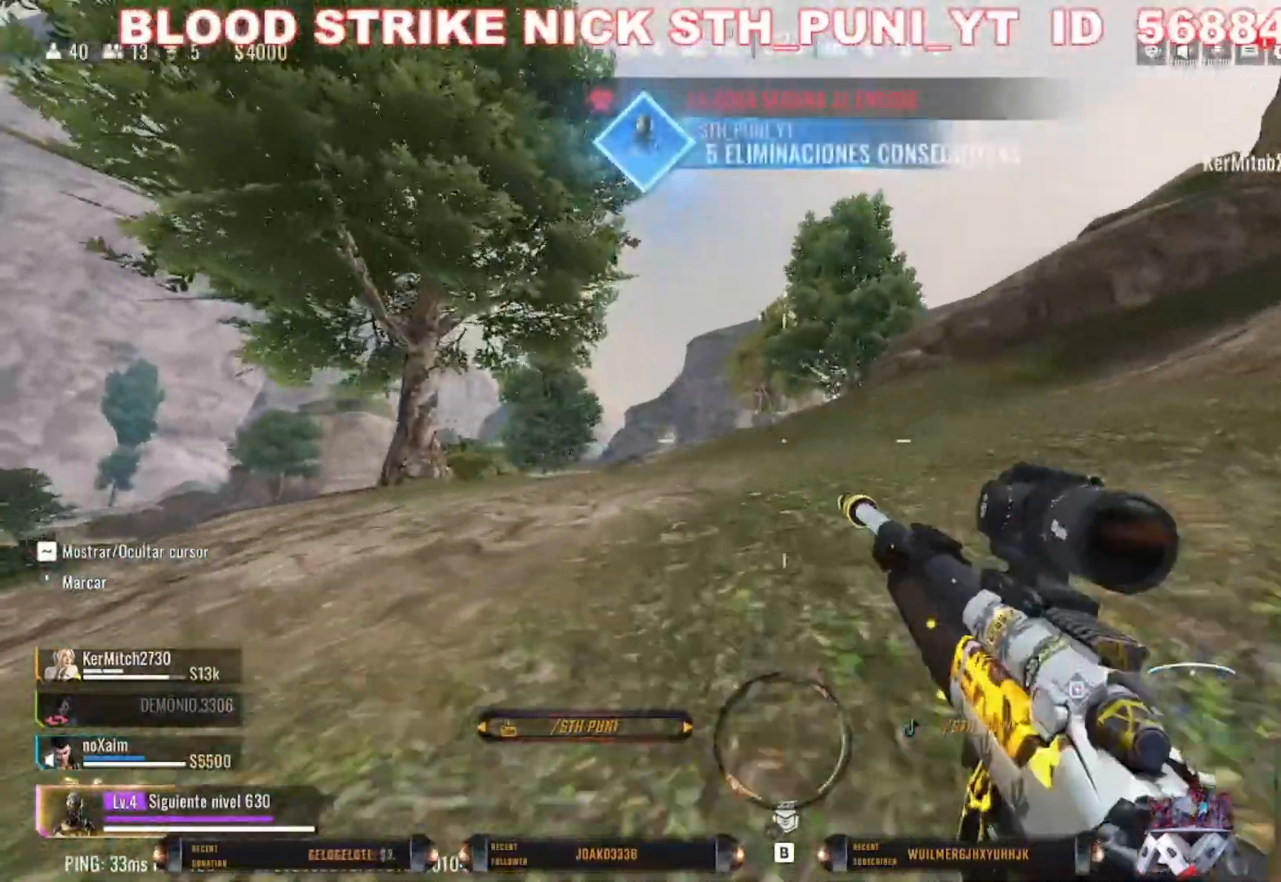
{"keys": ["d", "w"], "mouse": [], "events": [[33, "c", "up"], [433, "d", "down"]]}
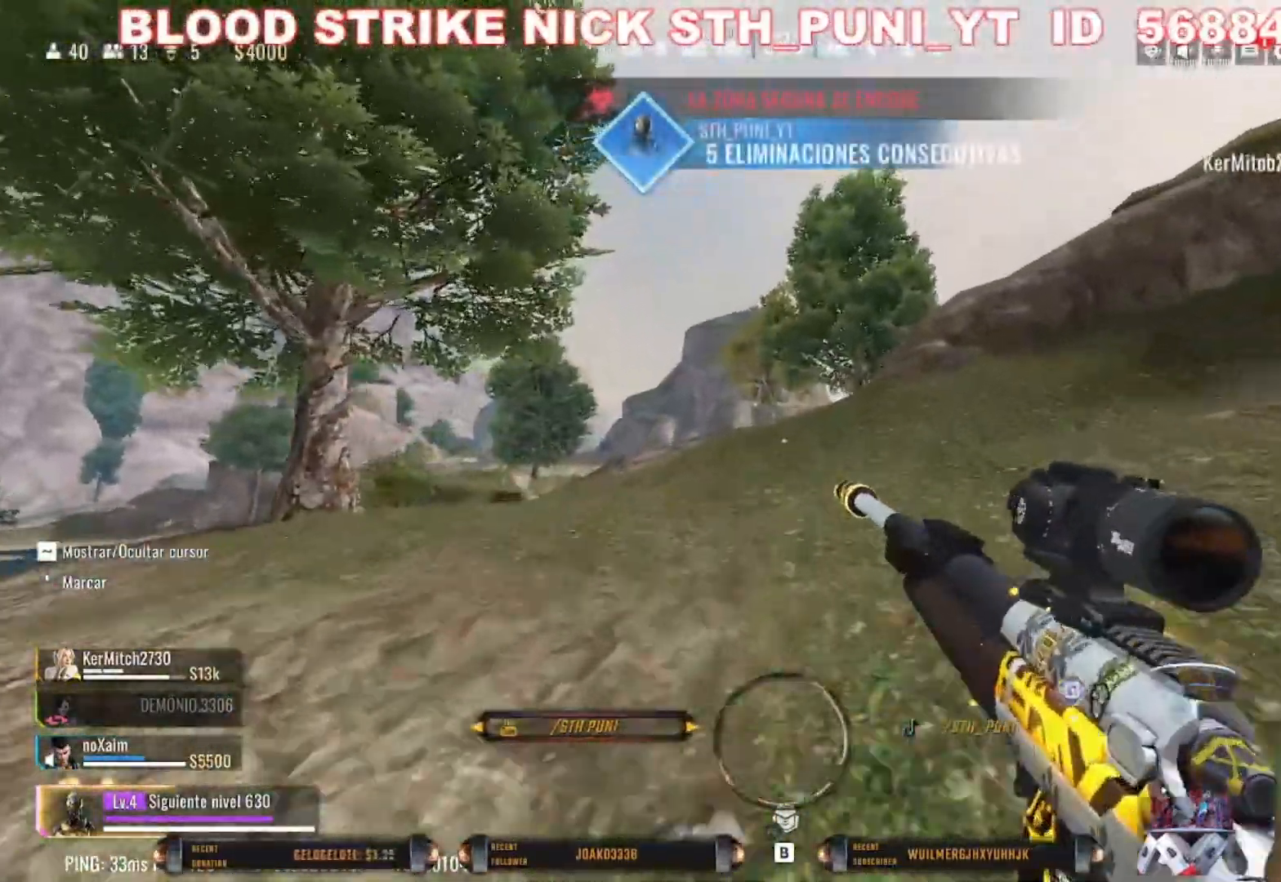
{"keys": ["shift", "w"], "mouse": [], "events": [[133, "shift", "down"], [200, "d", "up"], [233, "shift", "up"], [333, "shift", "down"]]}
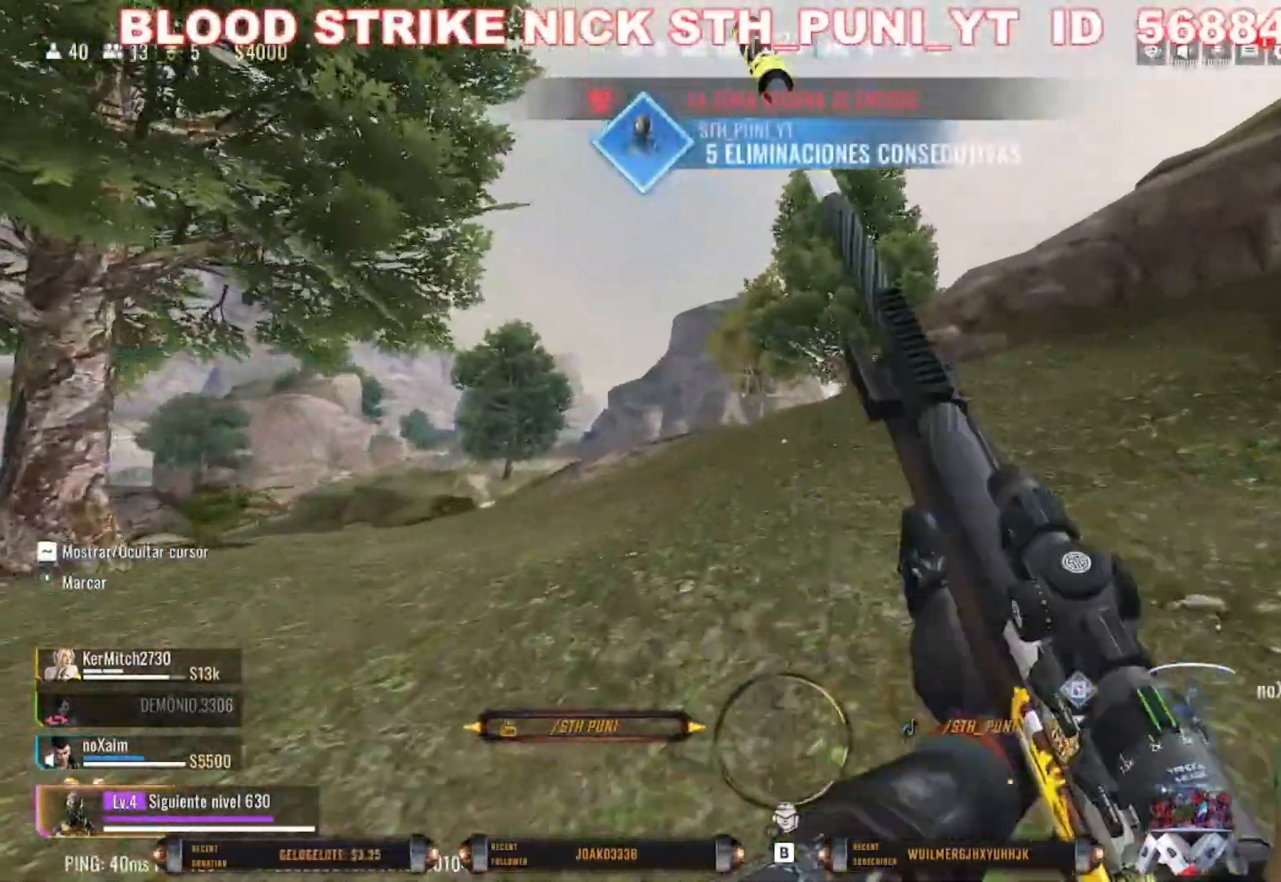
{"keys": ["shift", "w"], "mouse": [], "events": []}
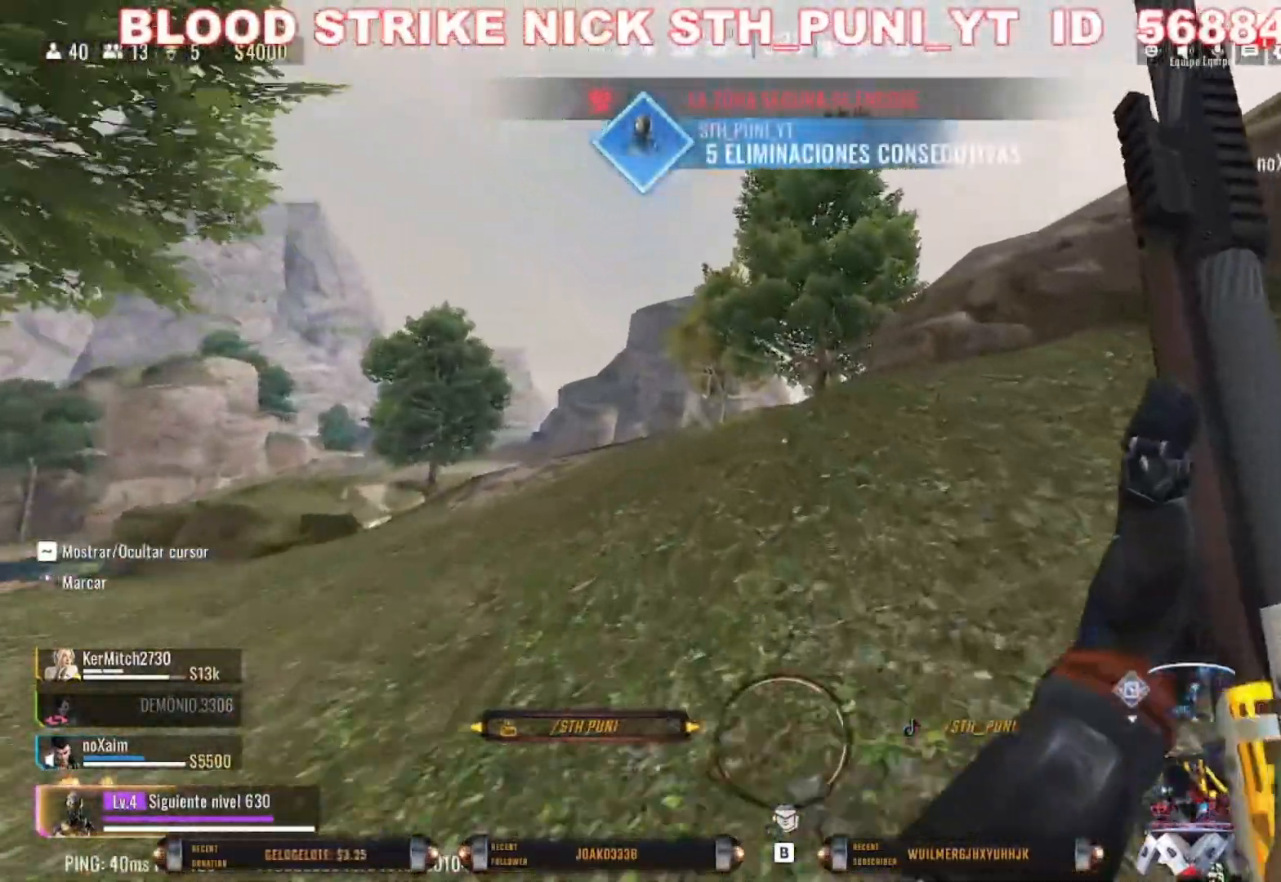
{"keys": ["w"], "mouse": [], "events": [[67, "c", "down"], [300, "shift", "up"], [367, "c", "up"]]}
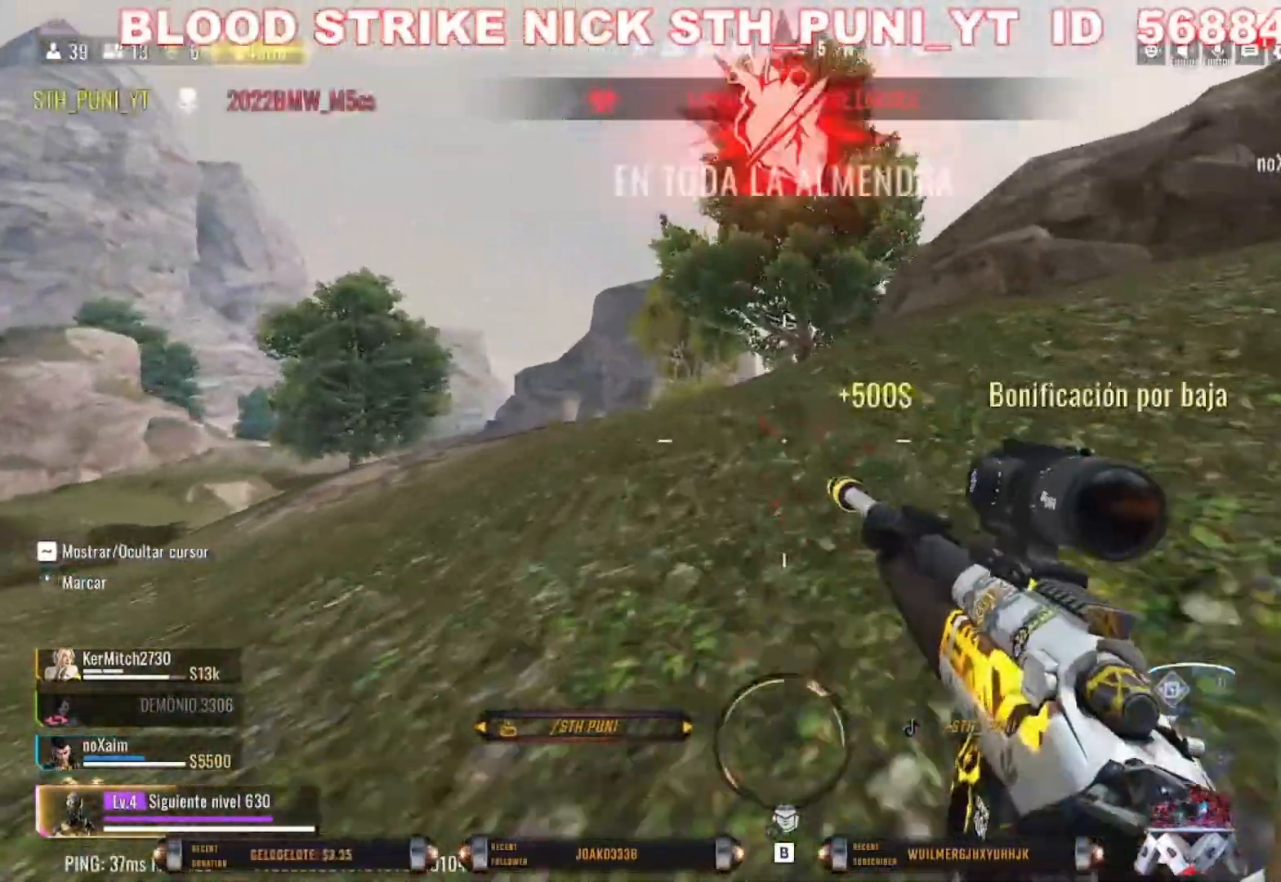
{"keys": ["d", "w"], "mouse": [], "events": [[400, "d", "down"]]}
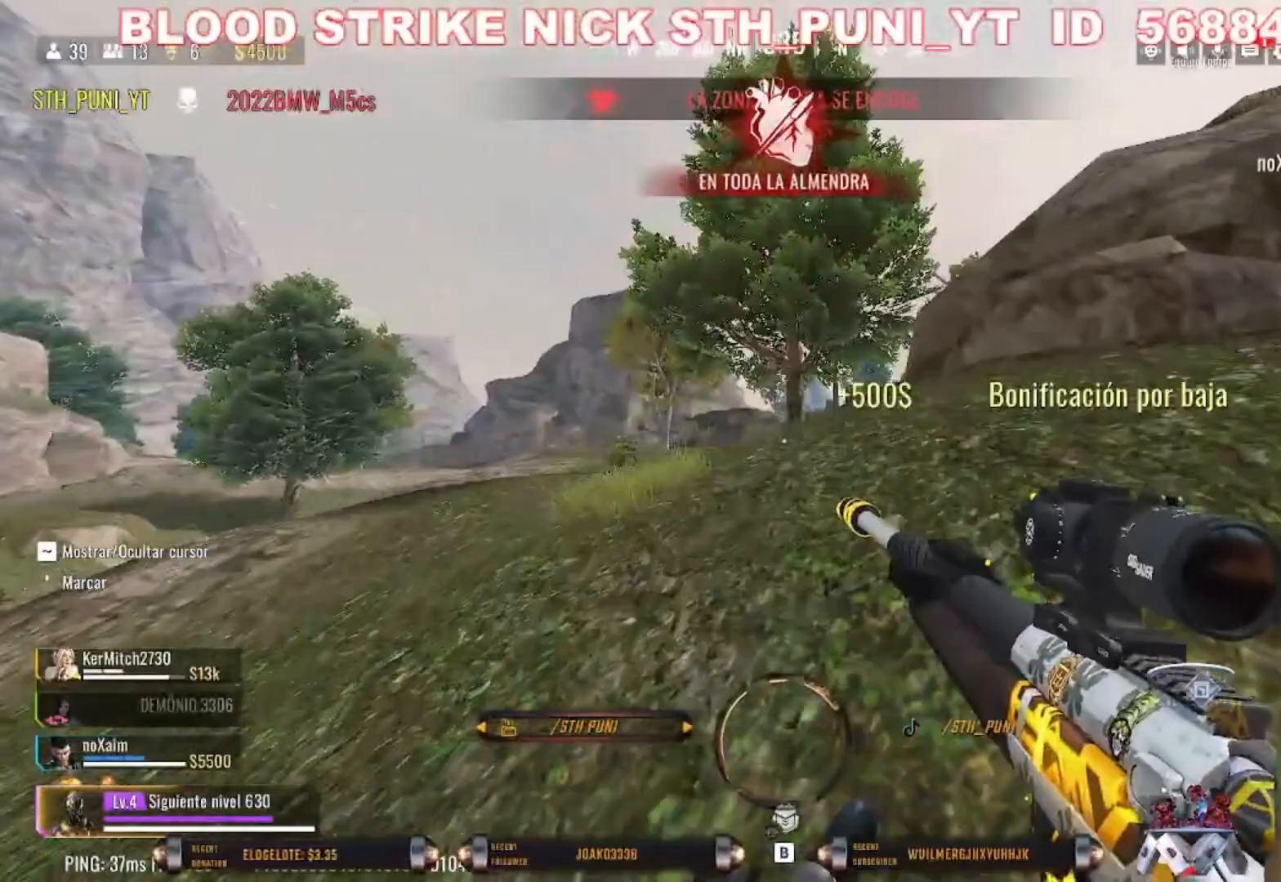
{"keys": ["shift", "w"], "mouse": [], "events": [[67, "d", "up"], [67, "shift", "down"], [167, "shift", "up"], [300, "shift", "down"]]}
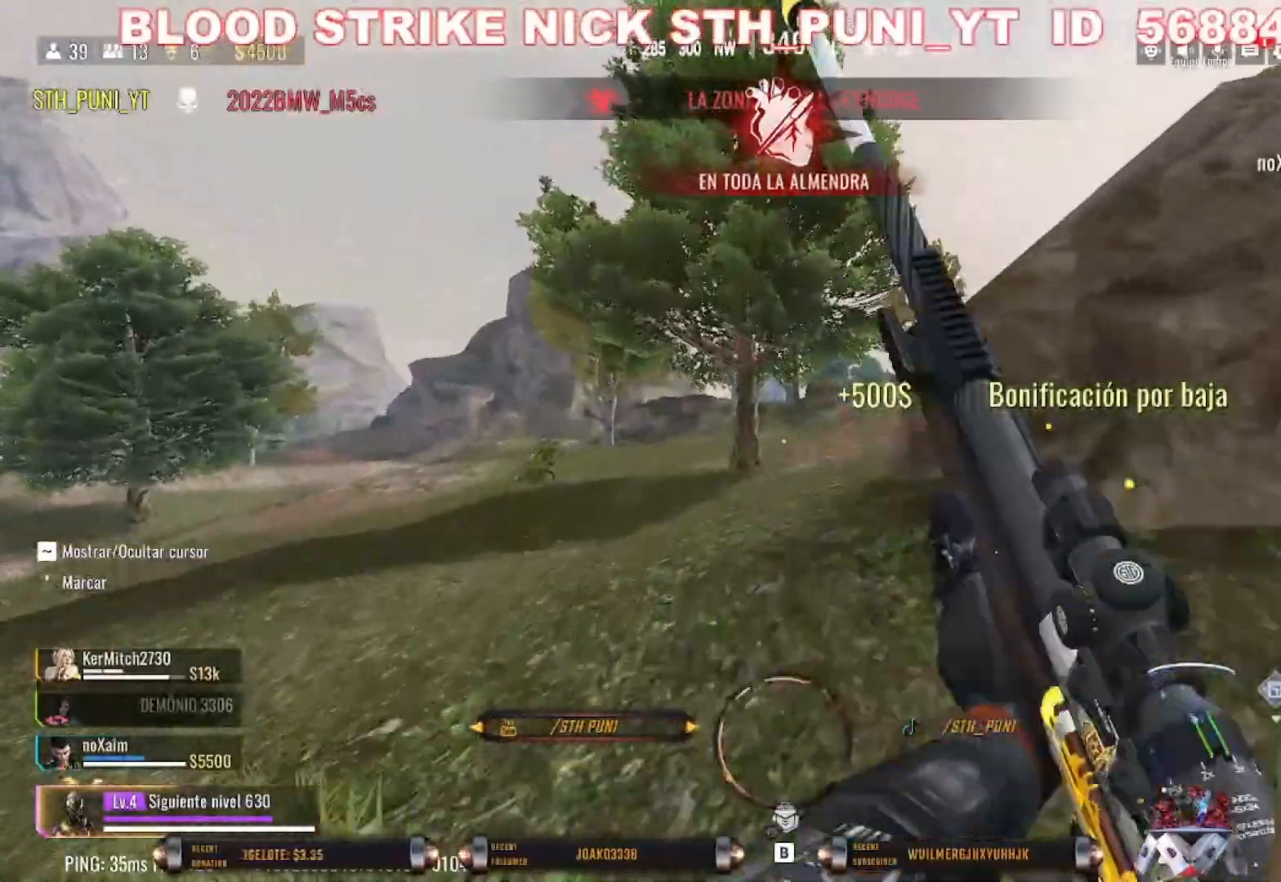
{"keys": ["shift", "w"], "mouse": [], "events": [[133, "shift", "up"], [200, "shift", "down"]]}
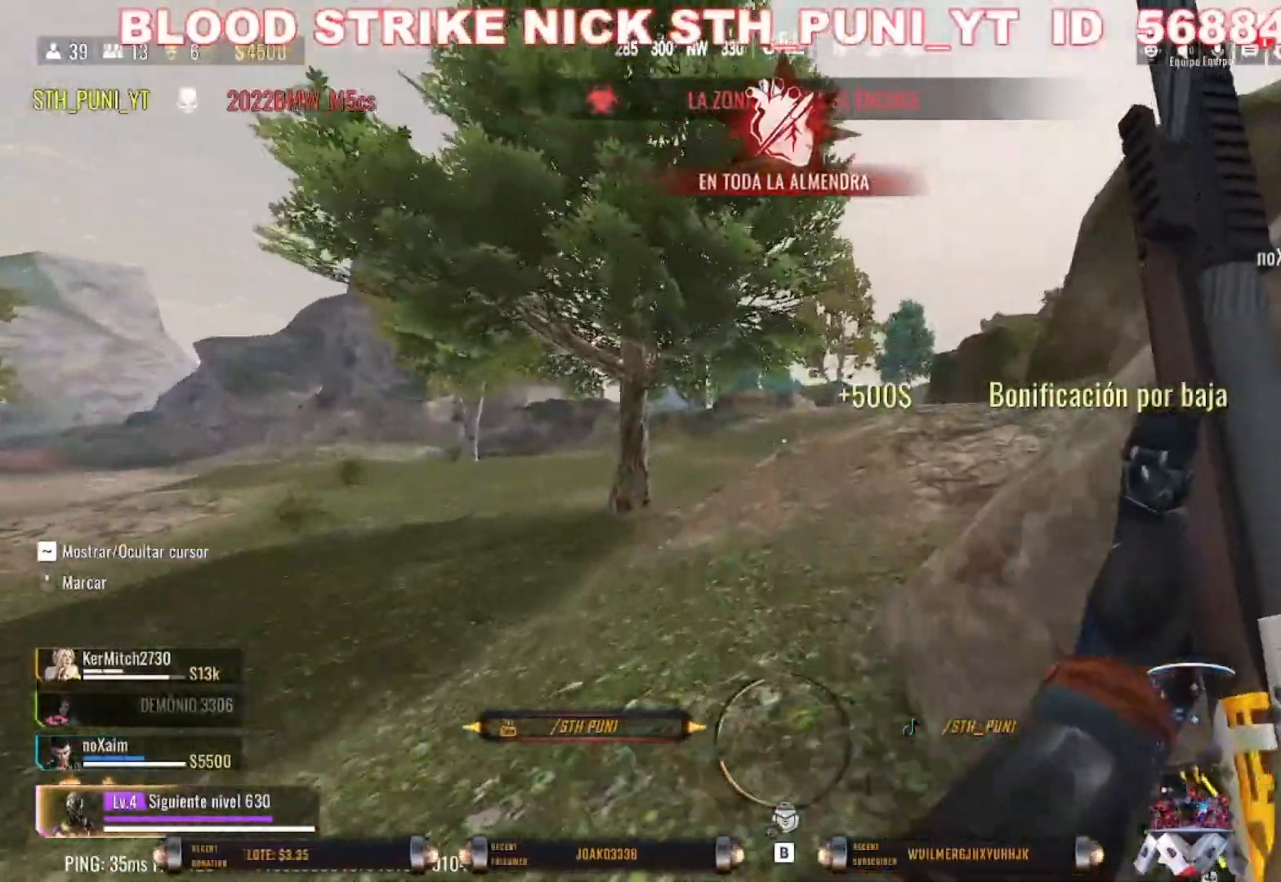
{"keys": ["a", "c", "shift", "w"], "mouse": [], "events": [[100, "a", "down"], [500, "c", "down"]]}
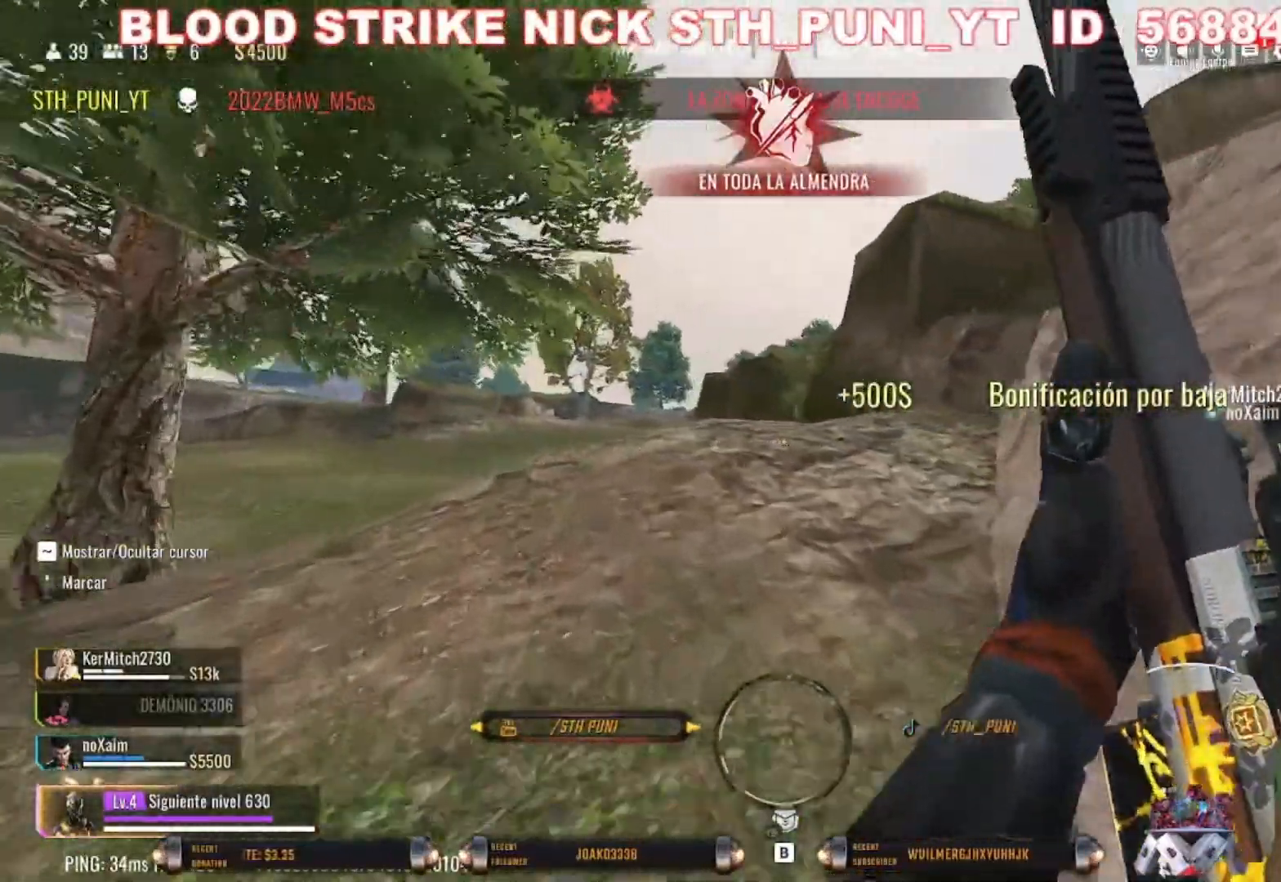
{"keys": ["w"], "mouse": [], "events": [[233, "c", "up"], [233, "shift", "up"], [300, "a", "up"]]}
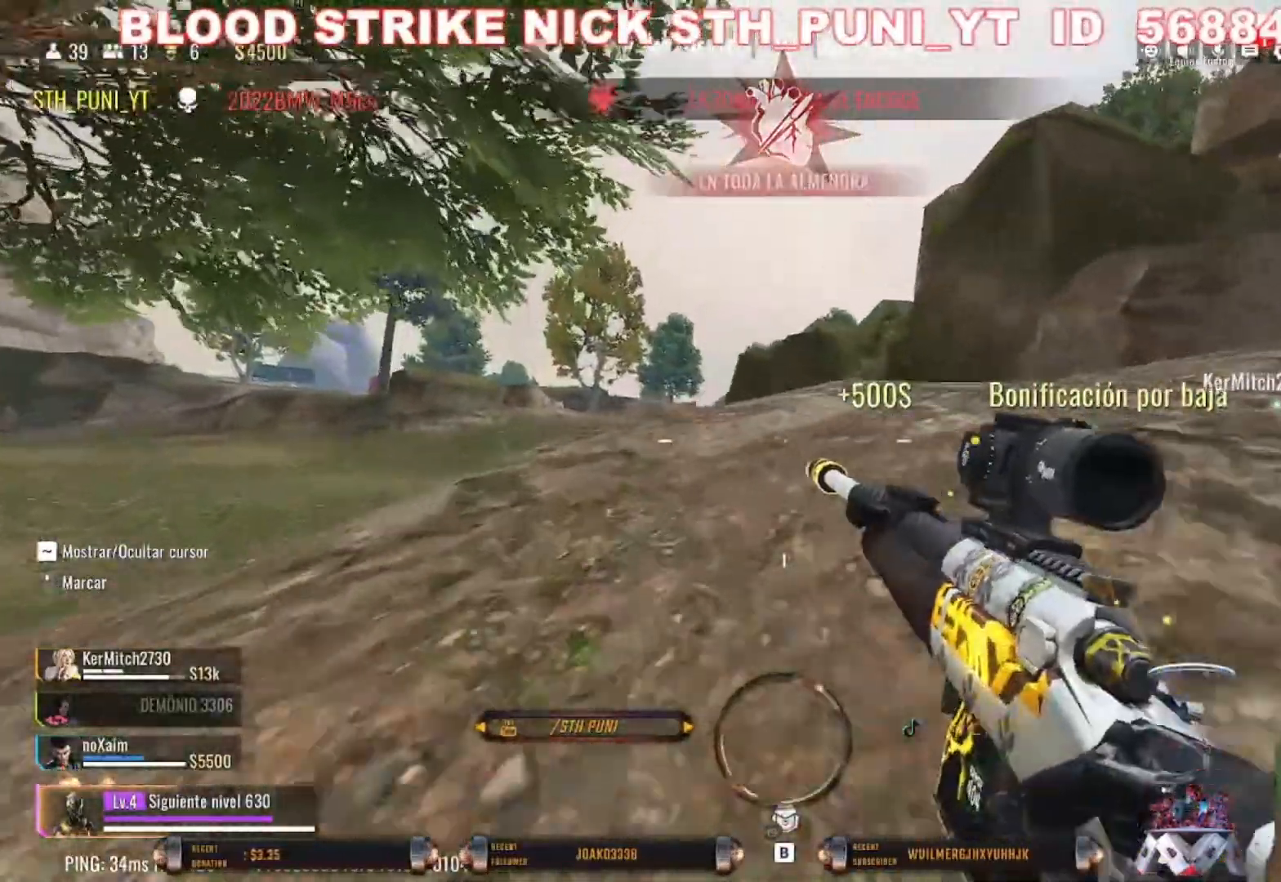
{"keys": ["shift", "w"], "mouse": [], "events": [[500, "shift", "down"]]}
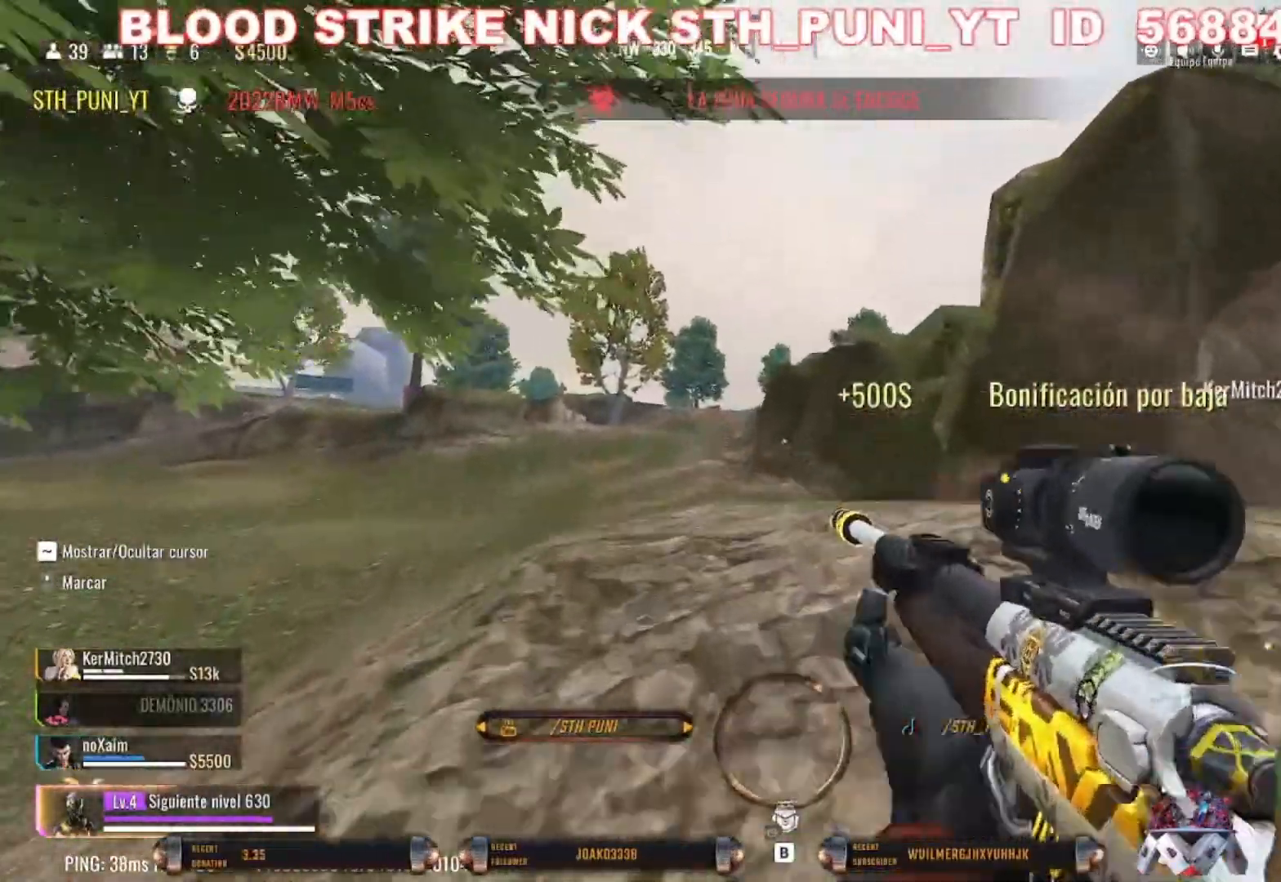
{"keys": ["shift", "w"], "mouse": [], "events": [[167, "shift", "up"], [233, "shift", "down"], [333, "shift", "up"], [433, "shift", "down"]]}
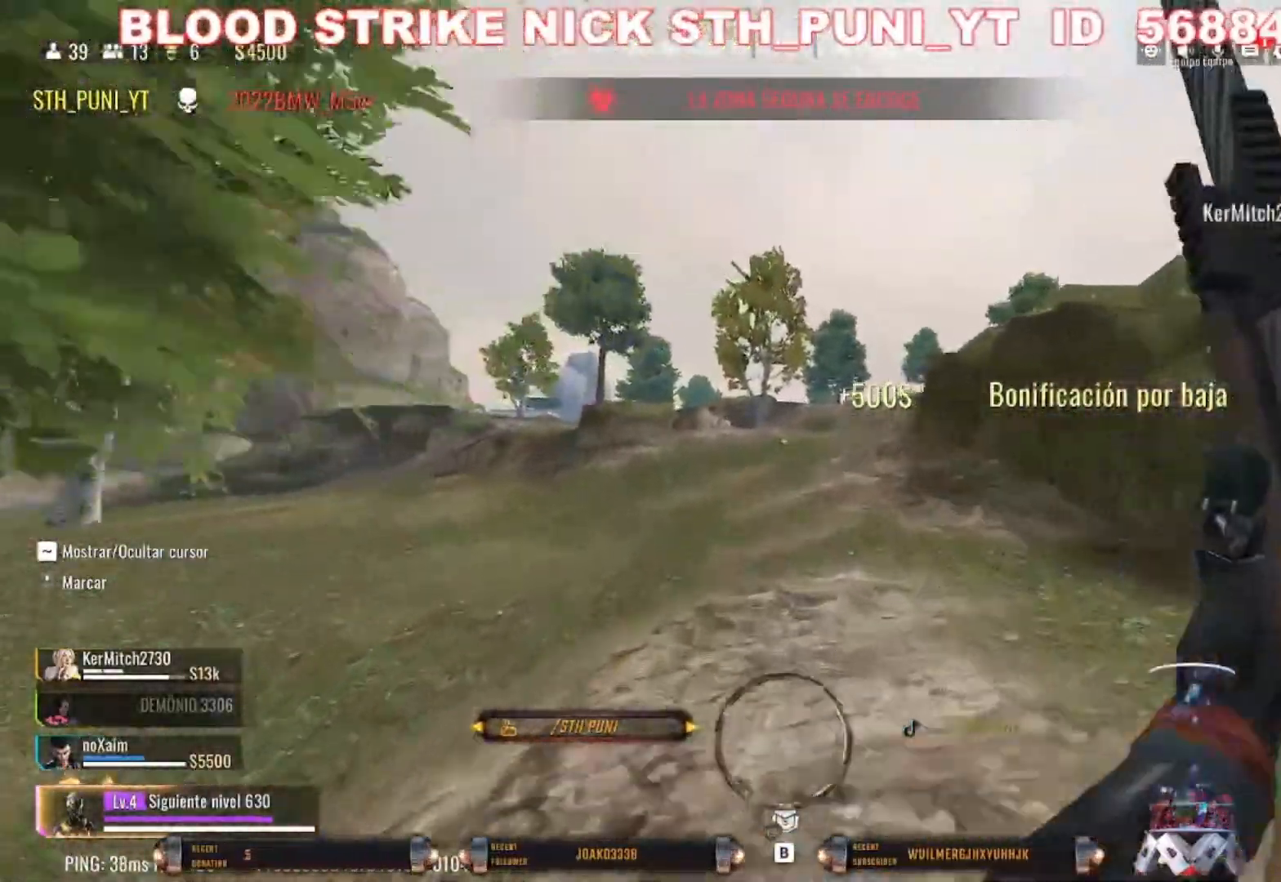
{"keys": ["c", "shift", "w"], "mouse": [], "events": [[433, "c", "down"]]}
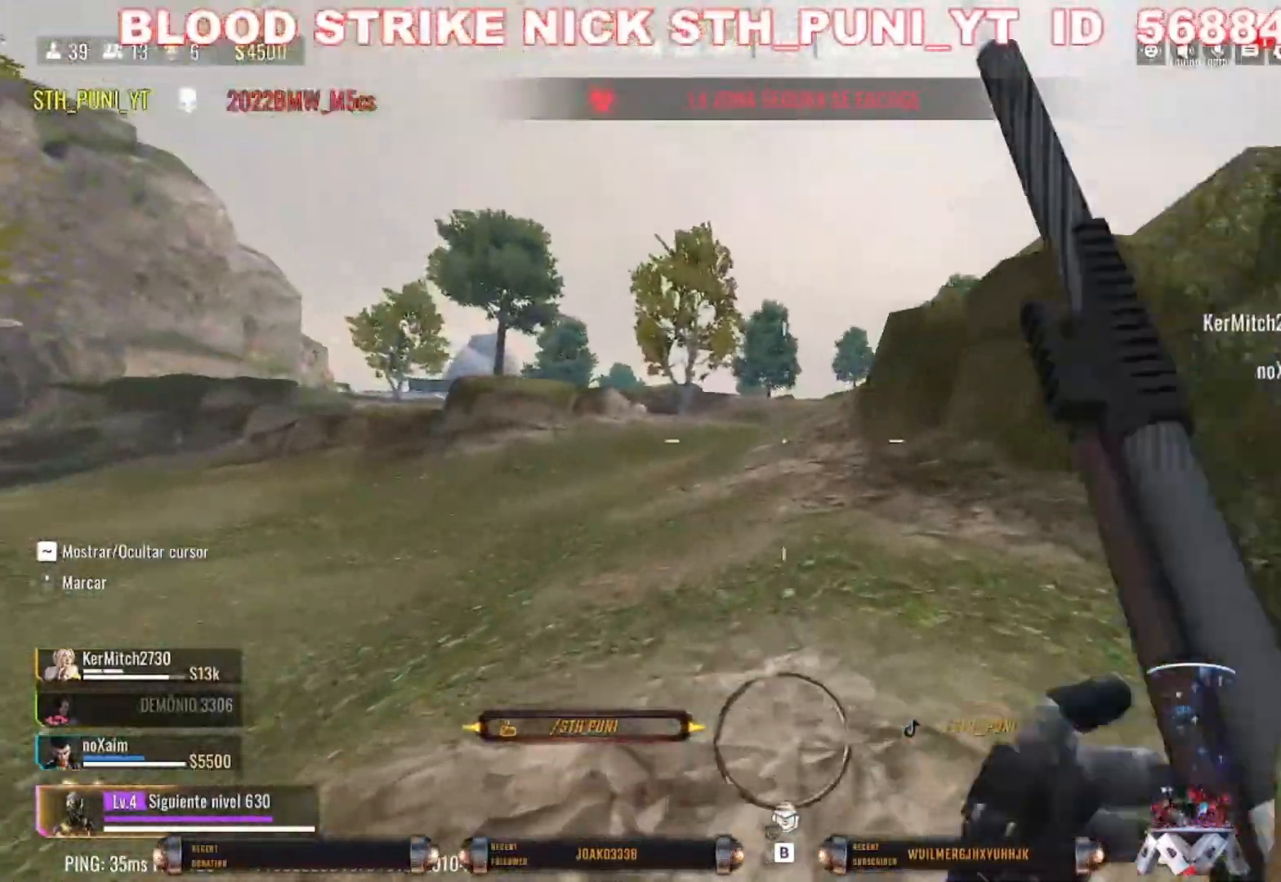
{"keys": ["w"], "mouse": [], "events": [[200, "c", "up"], [267, "shift", "up"]]}
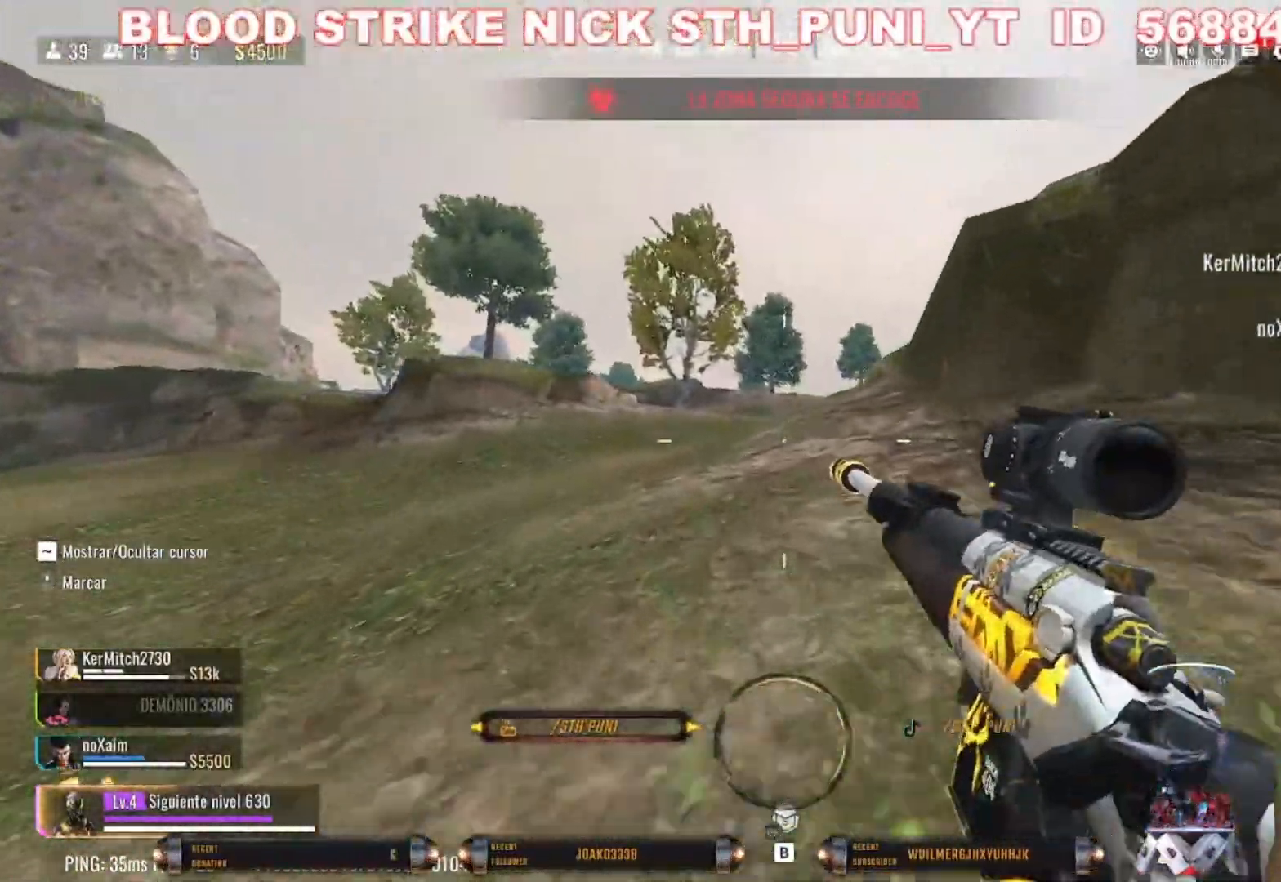
{"keys": ["d", "shift", "w"], "mouse": [], "events": [[133, "d", "down"], [433, "shift", "down"]]}
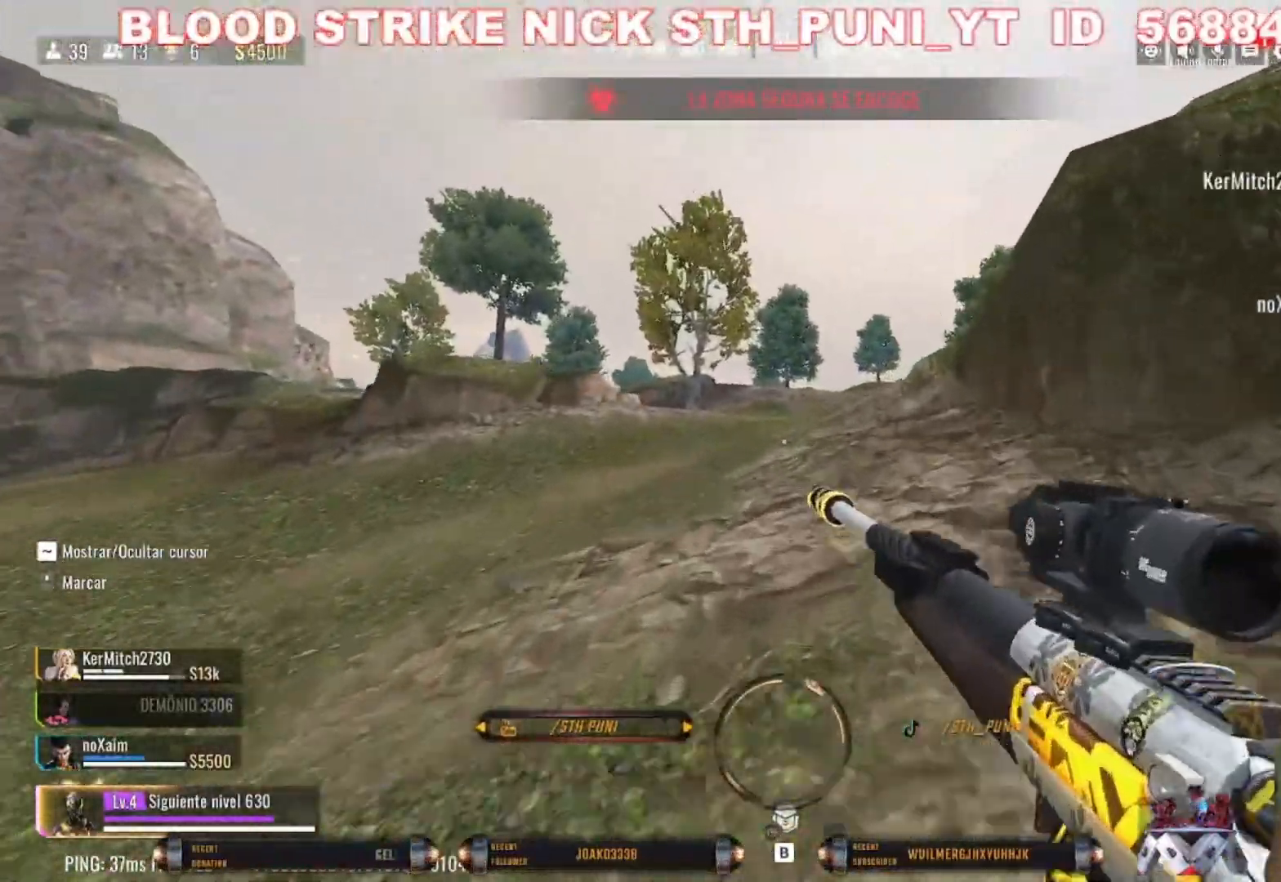
{"keys": ["shift", "w"], "mouse": [], "events": [[67, "d", "up"], [100, "shift", "up"], [200, "shift", "down"]]}
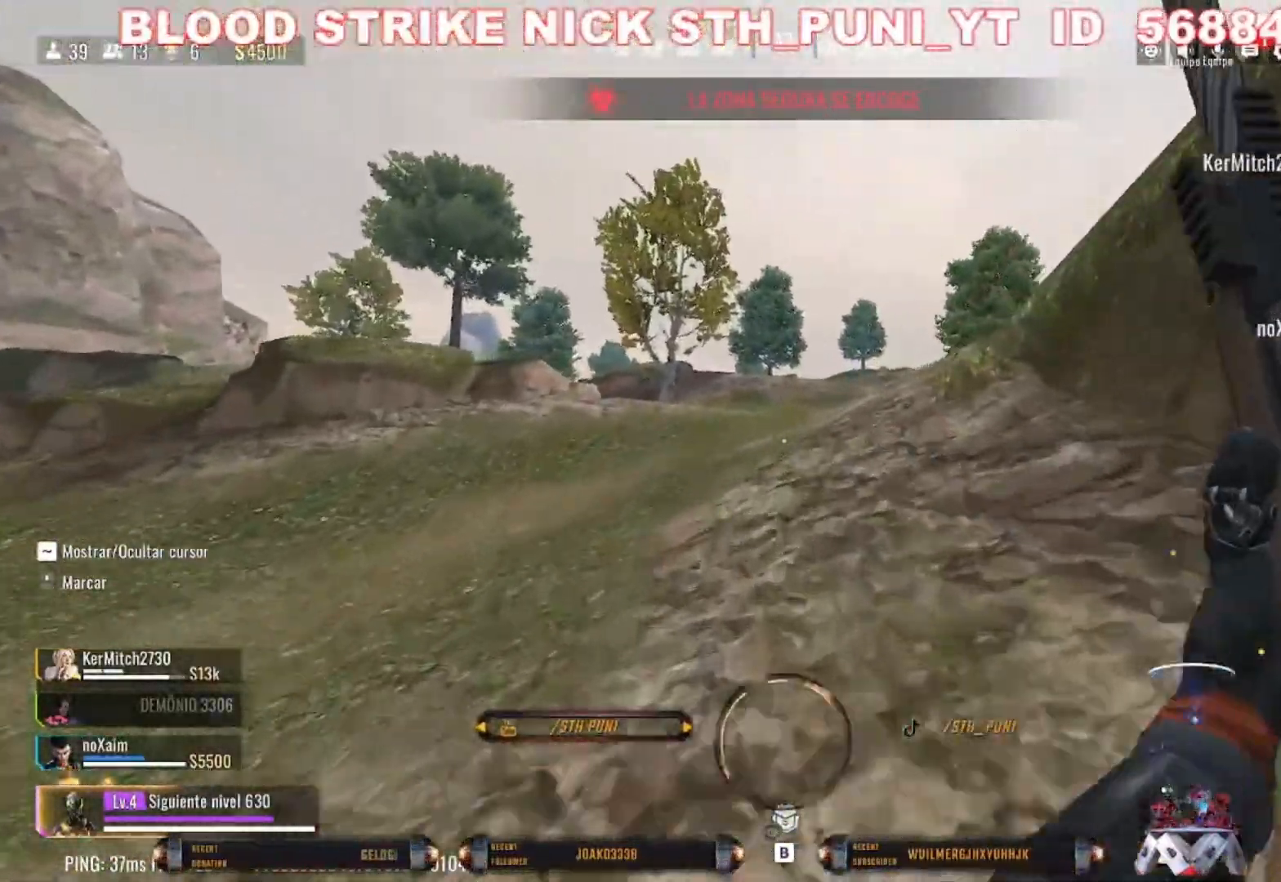
{"keys": ["c", "w"], "mouse": [], "events": [[200, "c", "down"], [500, "shift", "up"]]}
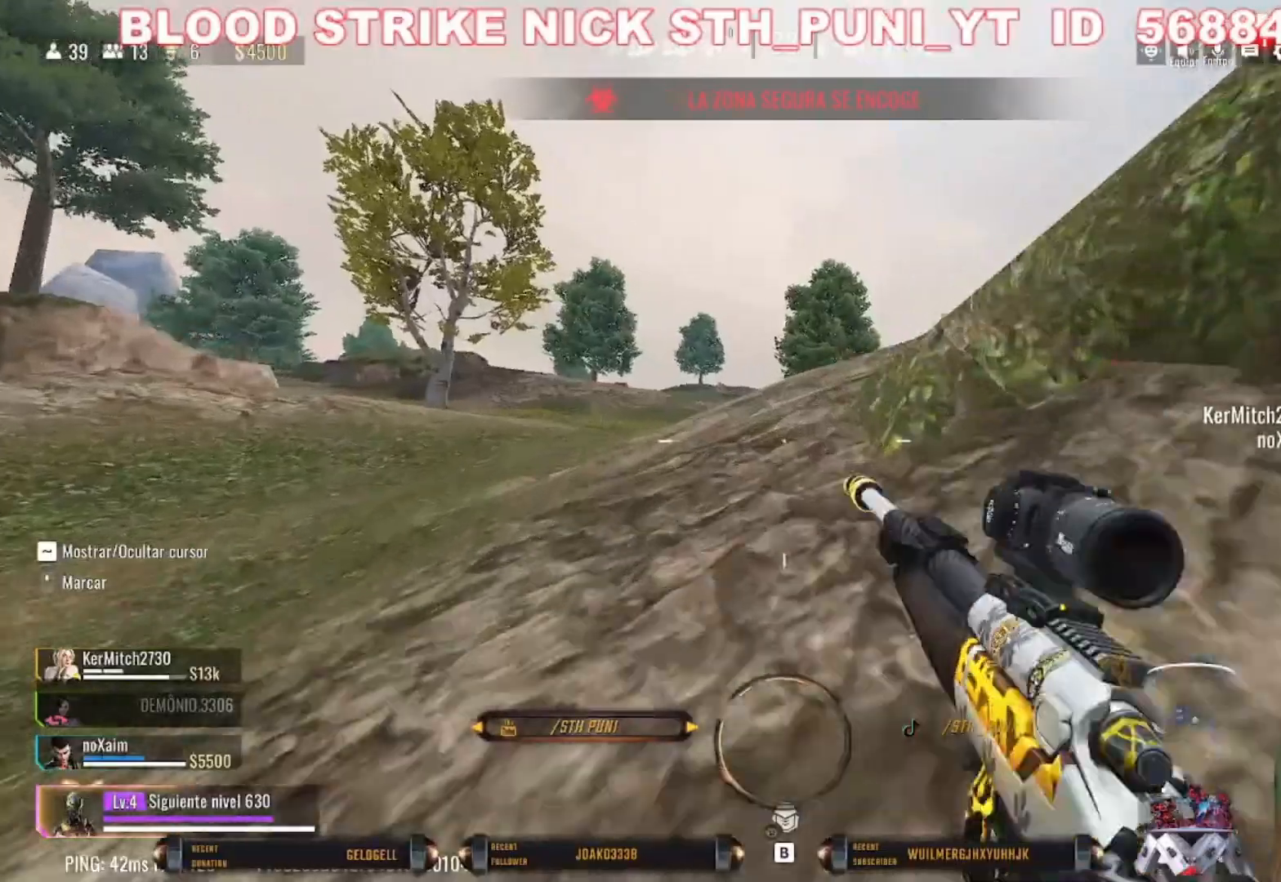
{"keys": ["d", "w"], "mouse": [], "events": [[33, "c", "up"], [233, "d", "down"]]}
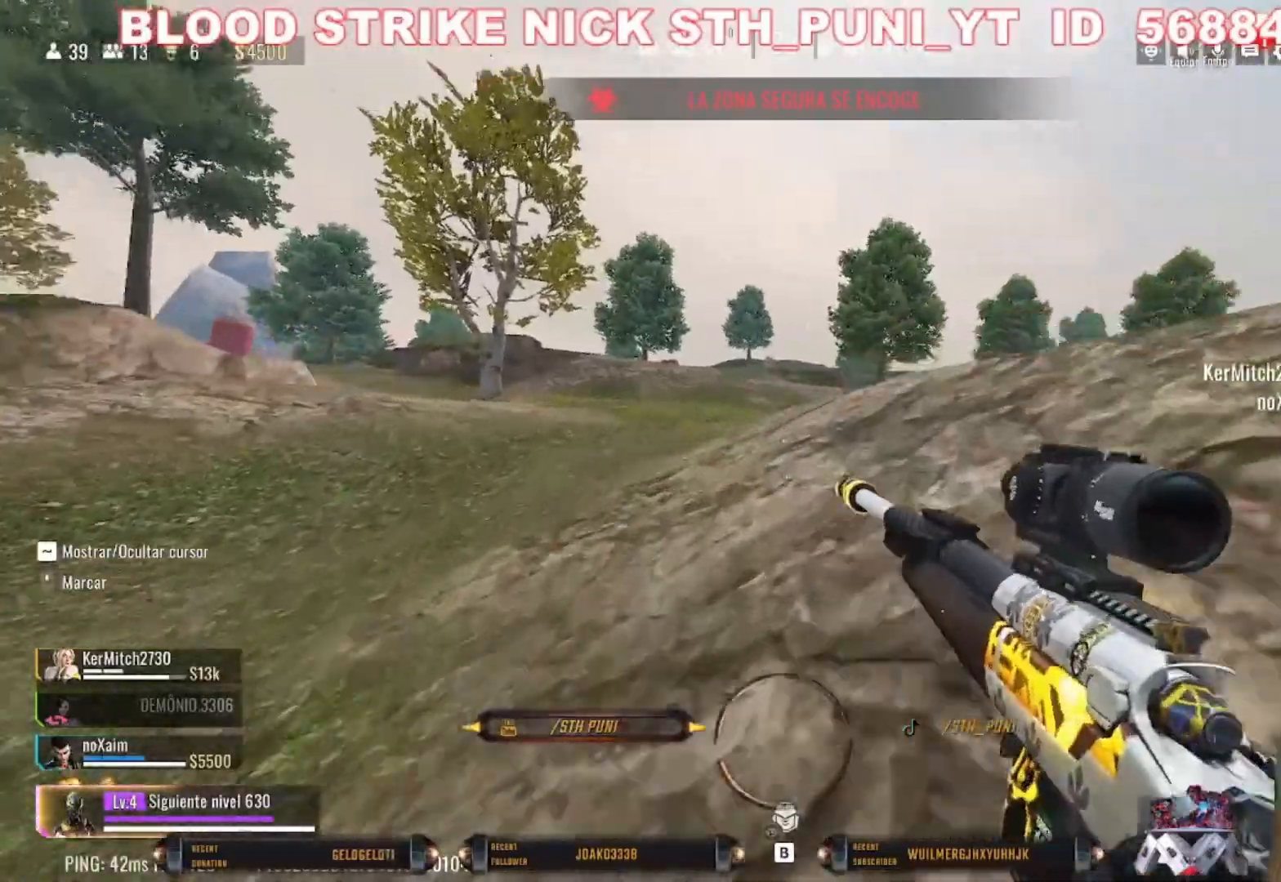
{"keys": ["d", "shift", "w"], "mouse": [], "events": [[100, "shift", "down"], [300, "shift", "up"], [433, "shift", "down"]]}
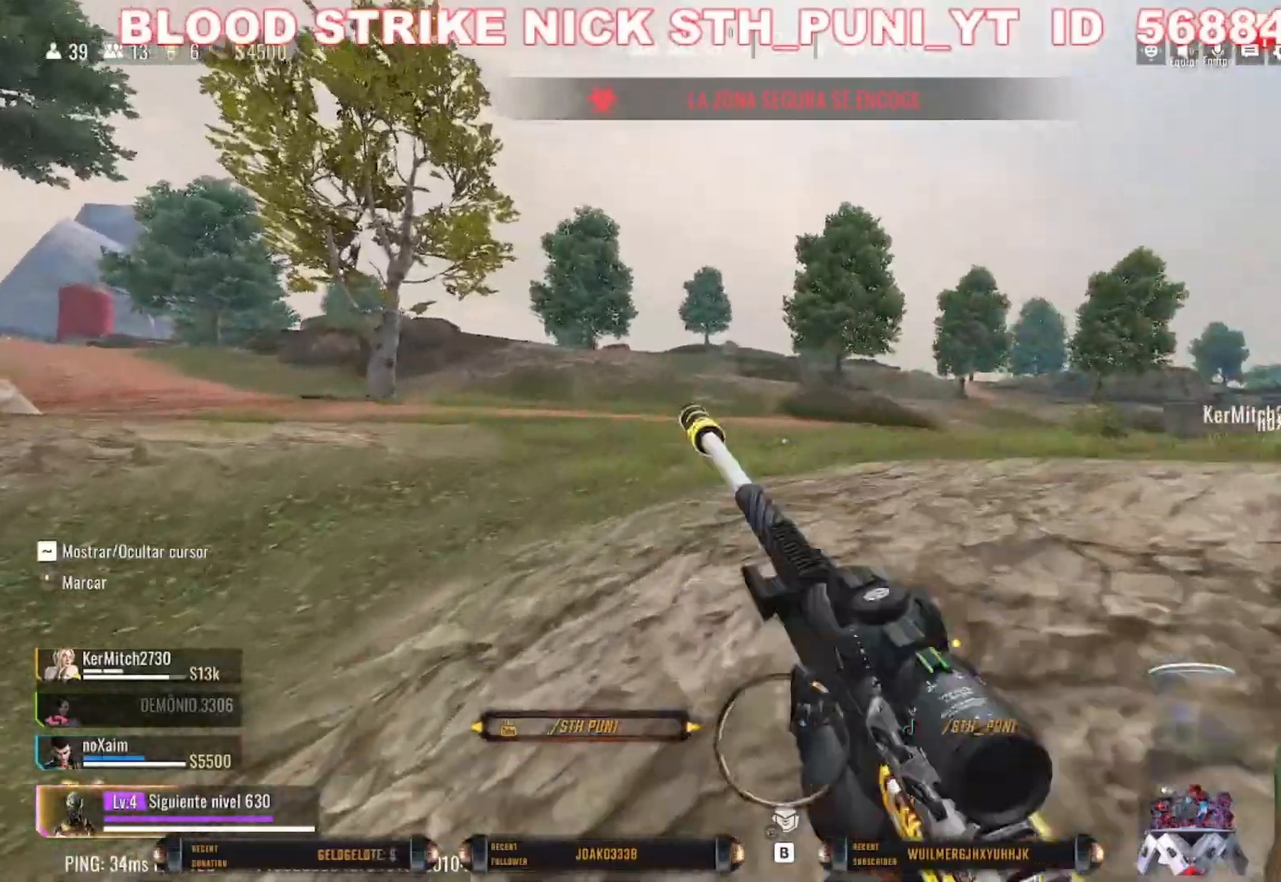
{"keys": ["d"], "mouse": [], "events": [[200, "shift", "up"], [367, "w", "up"]]}
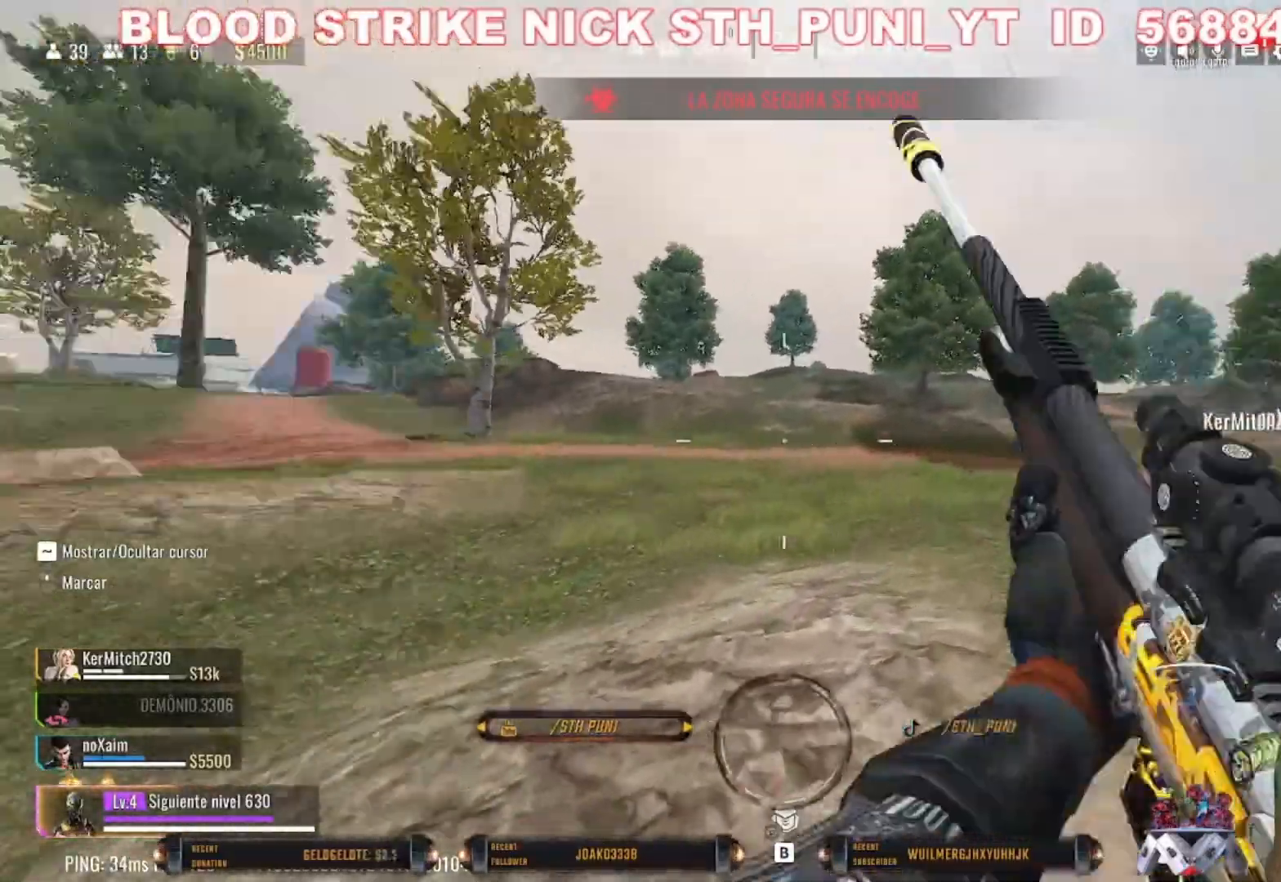
{"keys": ["d", "shift", "w"], "mouse": [], "events": [[100, "w", "down"], [133, "shift", "down"]]}
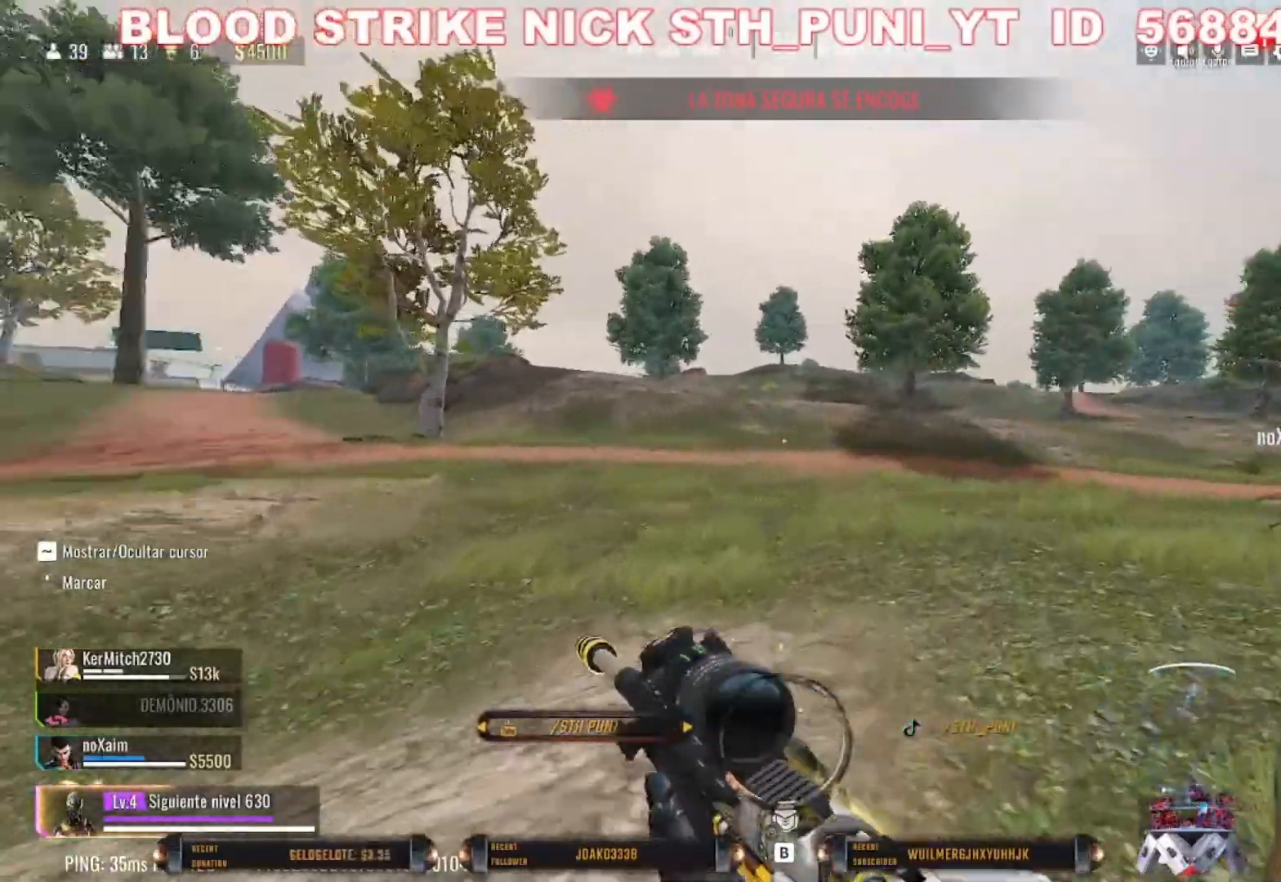
{"keys": ["w"], "mouse": [], "events": [[100, "shift", "up"], [167, "d", "up"], [233, "shift", "down"], [400, "shift", "up"]]}
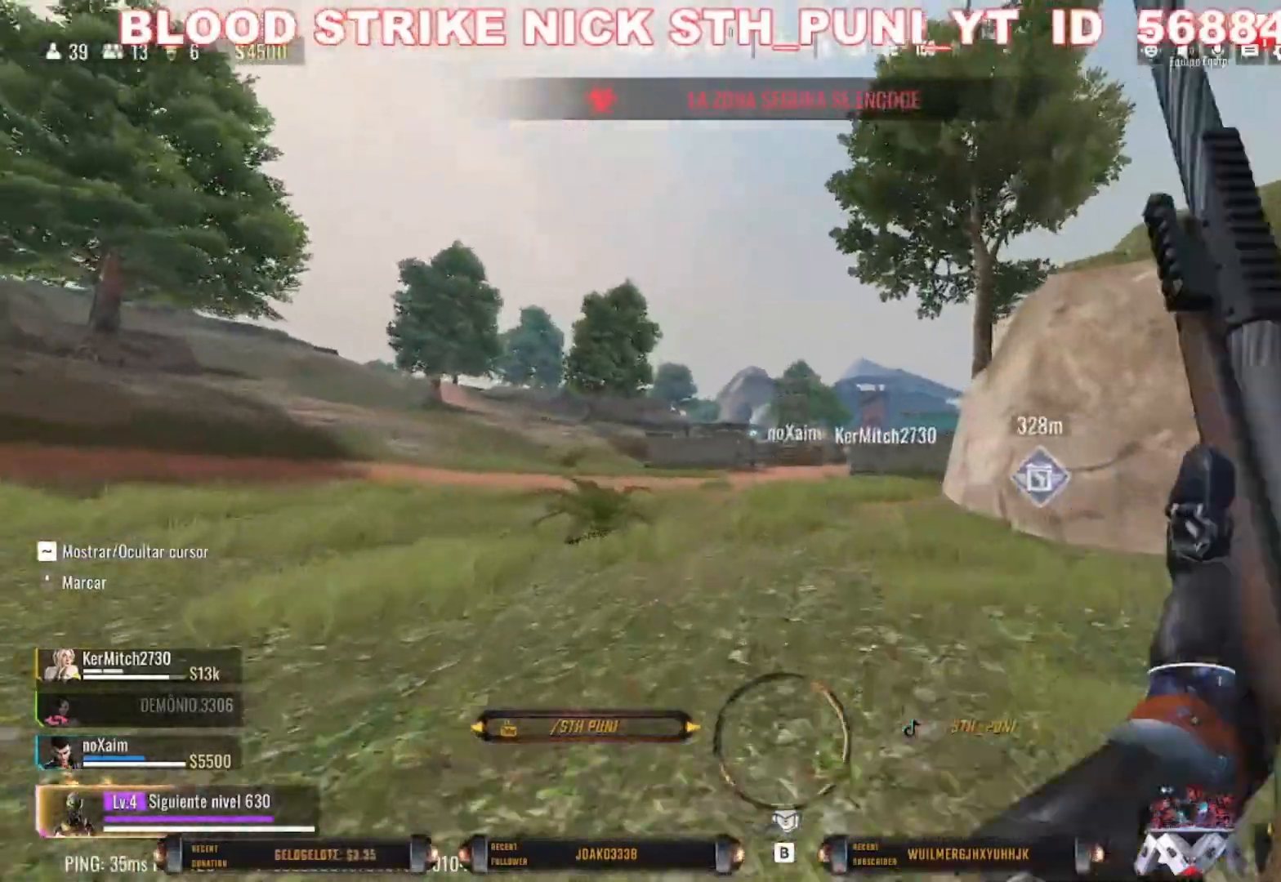
{"keys": ["shift", "w"], "mouse": [], "events": [[33, "shift", "down"]]}
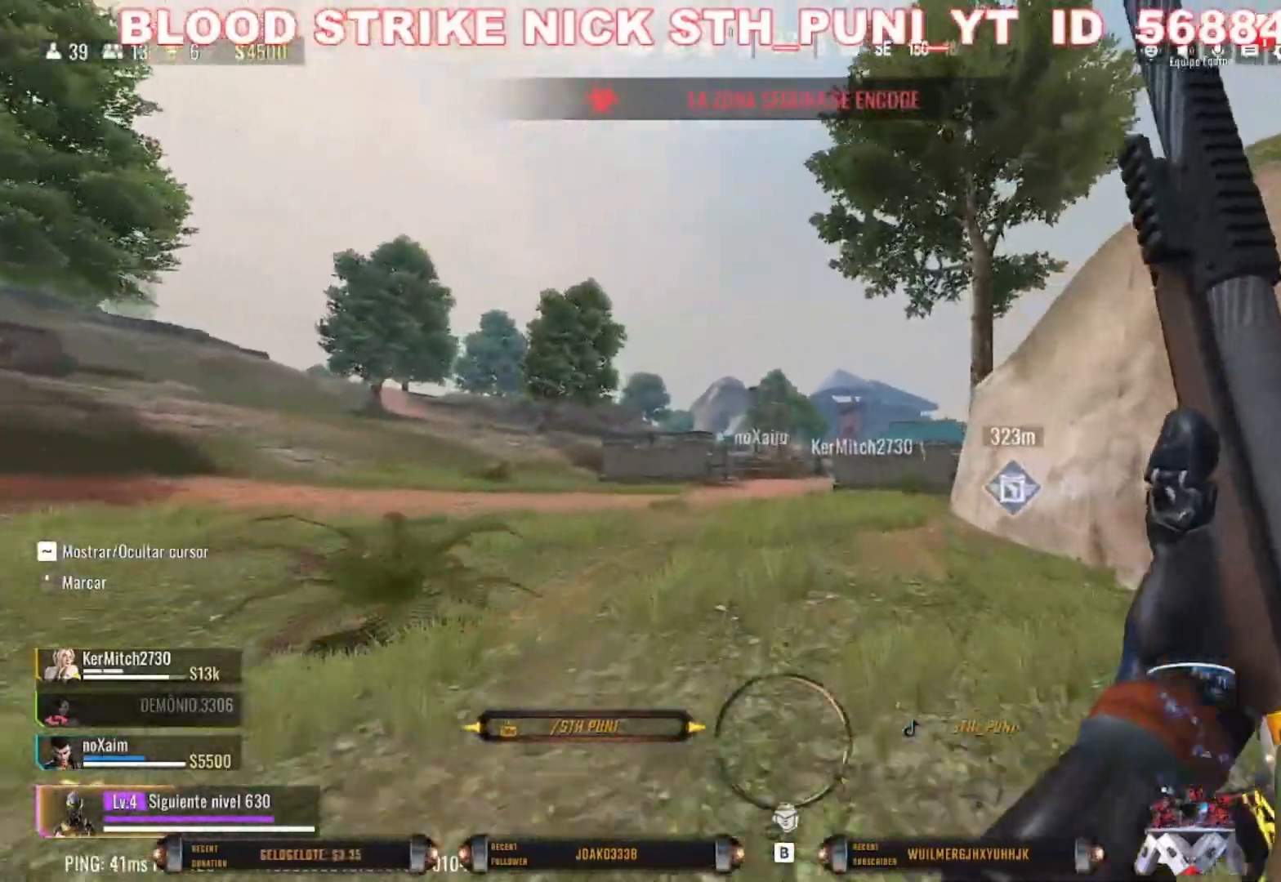
{"keys": ["a", "c", "shift", "w"], "mouse": [], "events": [[33, "a", "down"], [233, "c", "down"]]}
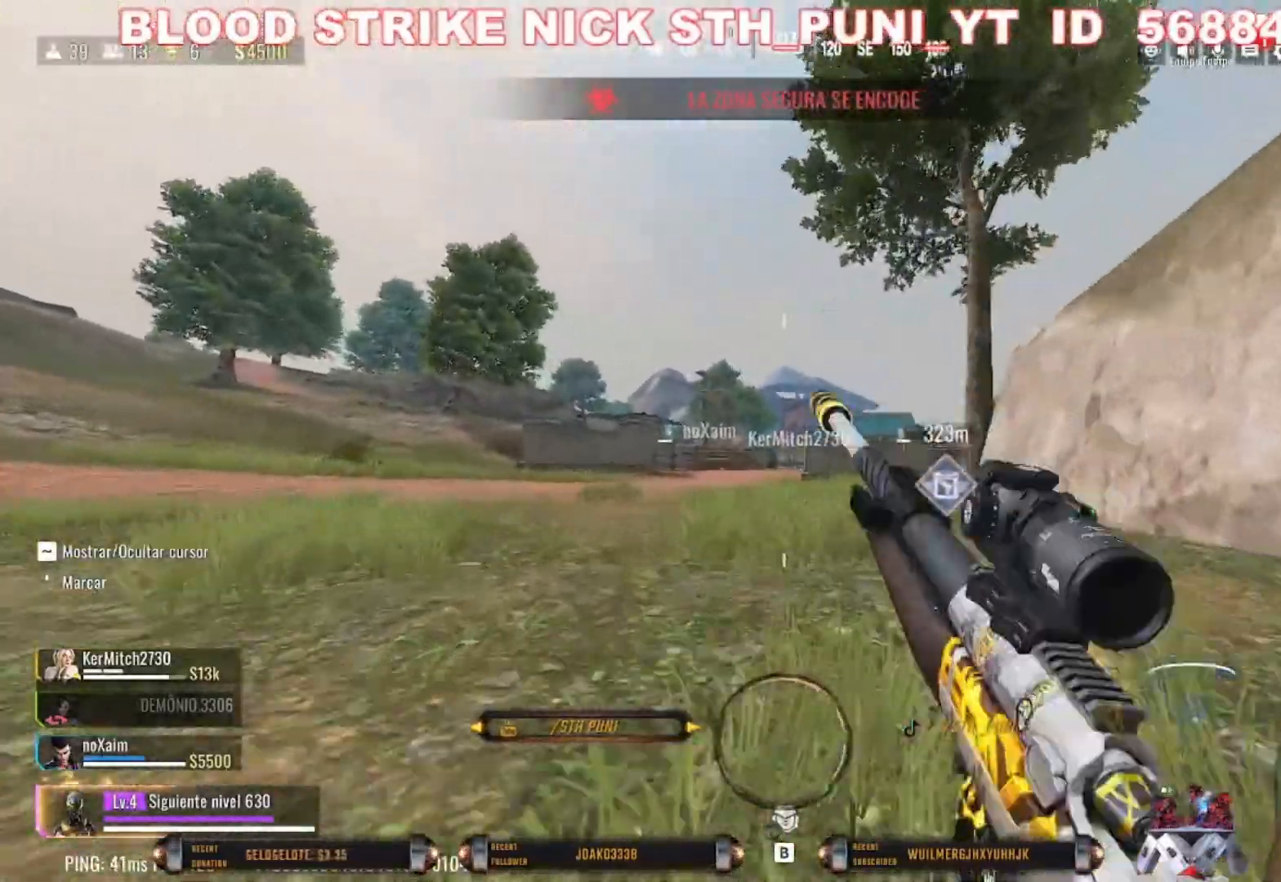
{"keys": ["w"], "mouse": [], "events": [[167, "c", "up"], [167, "shift", "up"], [200, "a", "up"]]}
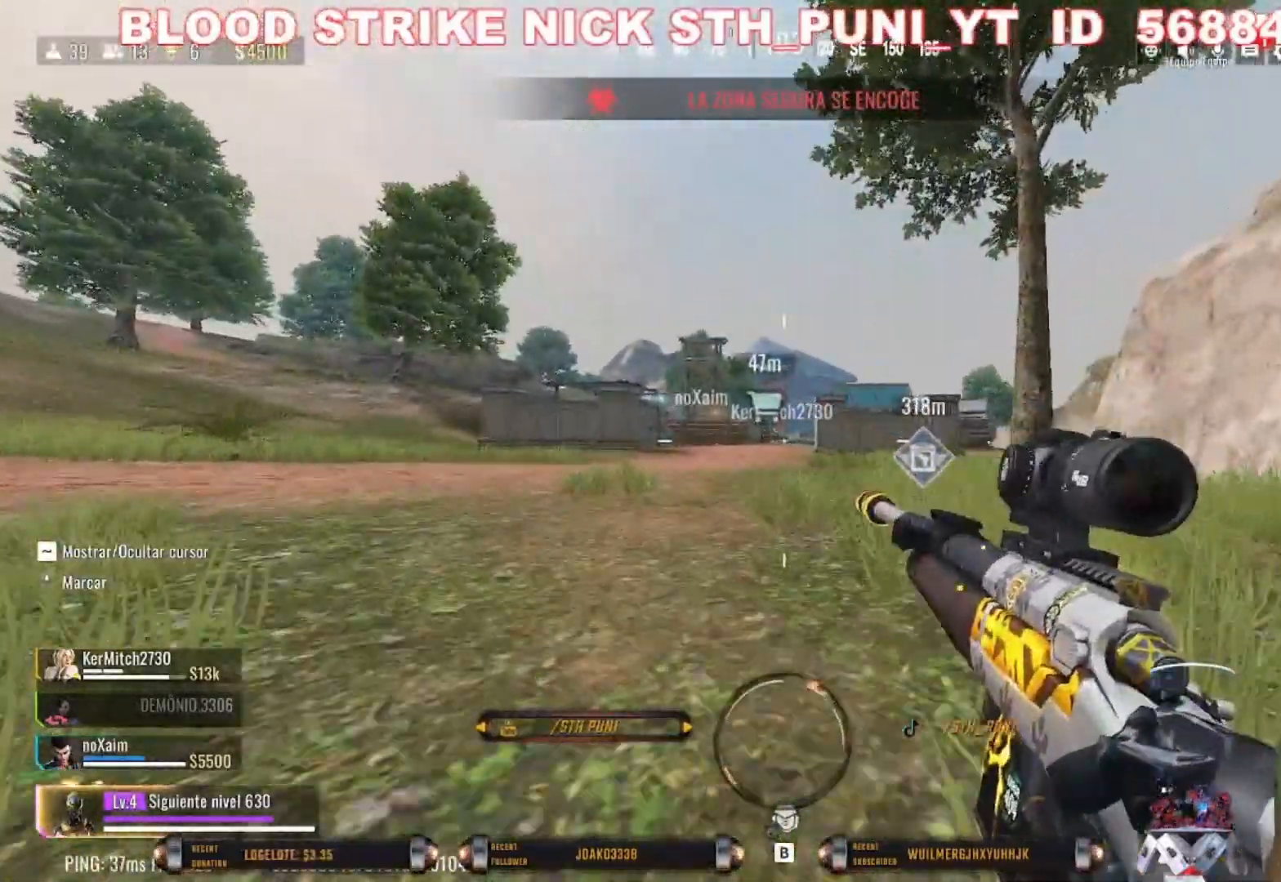
{"keys": ["w"], "mouse": [], "events": []}
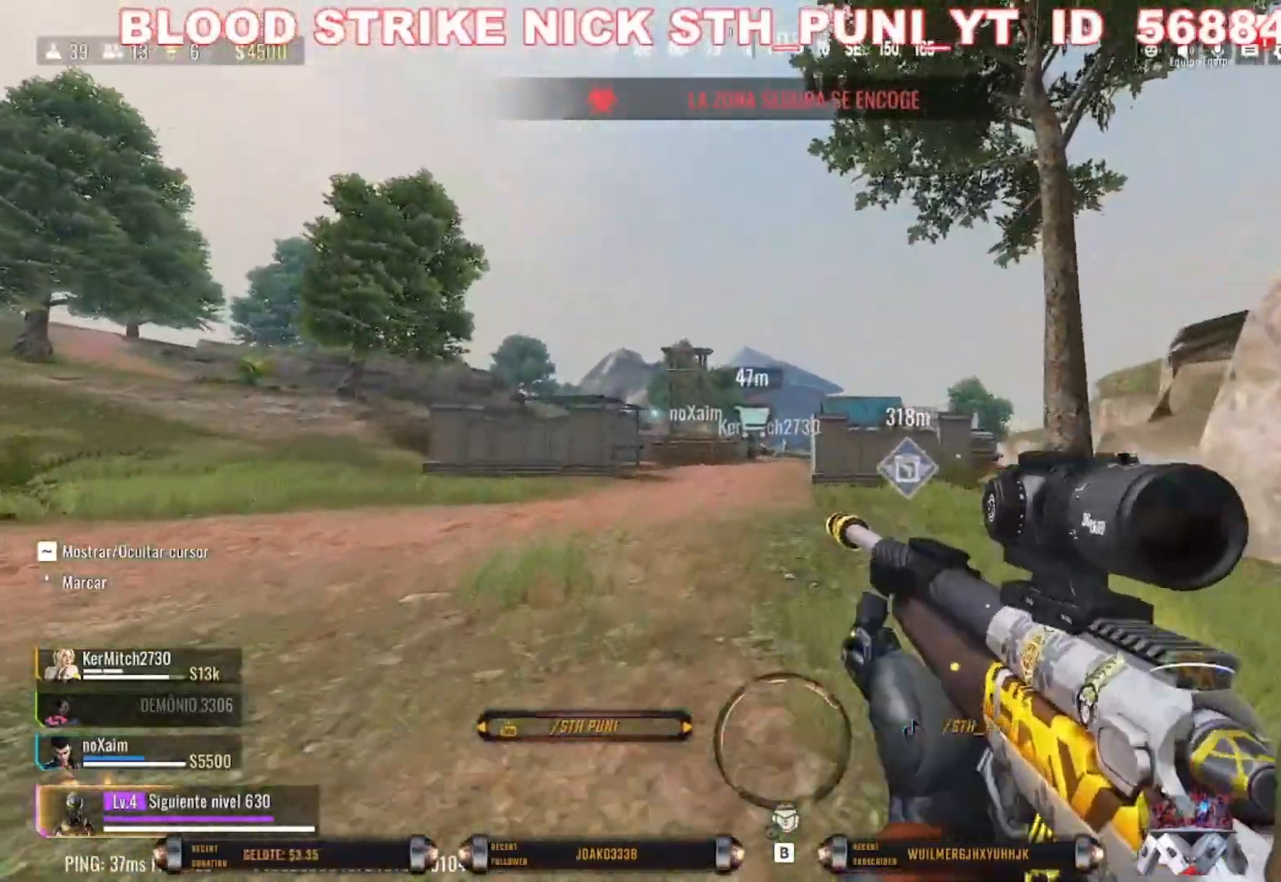
{"keys": ["shift", "w"], "mouse": [], "events": [[33, "shift", "down"], [167, "shift", "up"], [267, "shift", "down"]]}
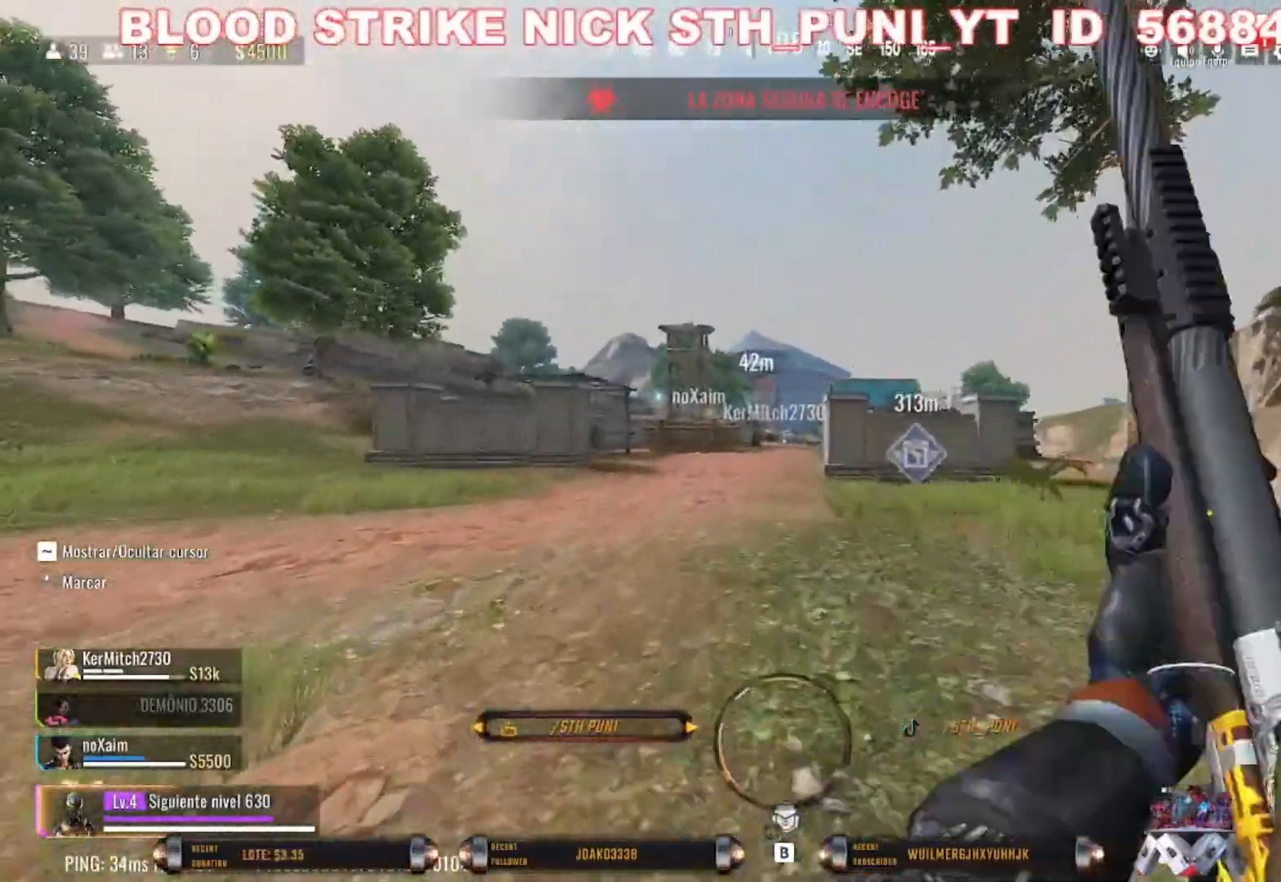
{"keys": ["shift", "w"], "mouse": [], "events": []}